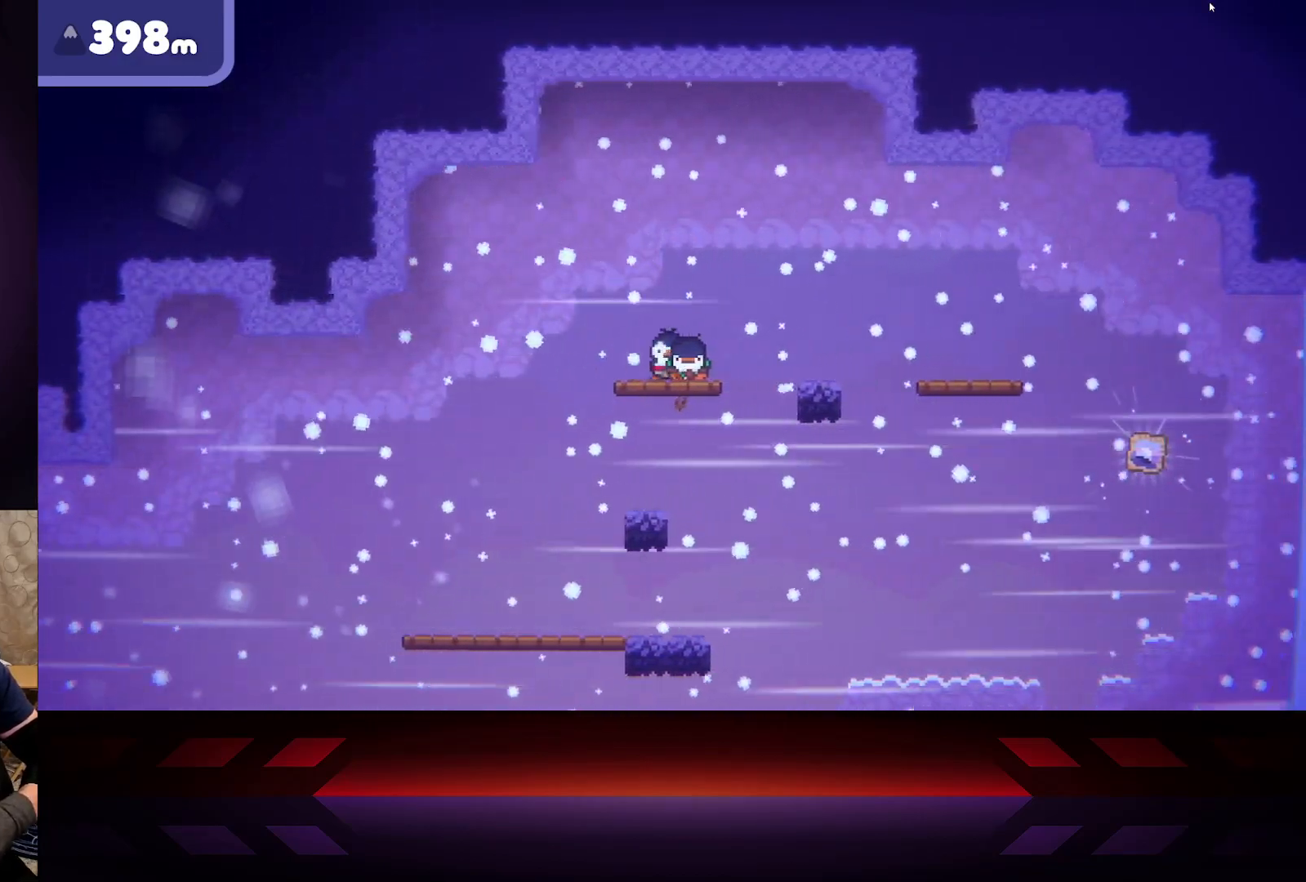
Gameplay with a controller (Xbox layout); each line is a JSON object with the inputs held at the frame after it. "events" lists button and stick changes between this image and that frame as [ms after this image, input, new state], when the widget could be followed in between.
{"buttons": [], "left_stick": "right", "right_stick": "center", "events": [[483, "X", "up"]]}
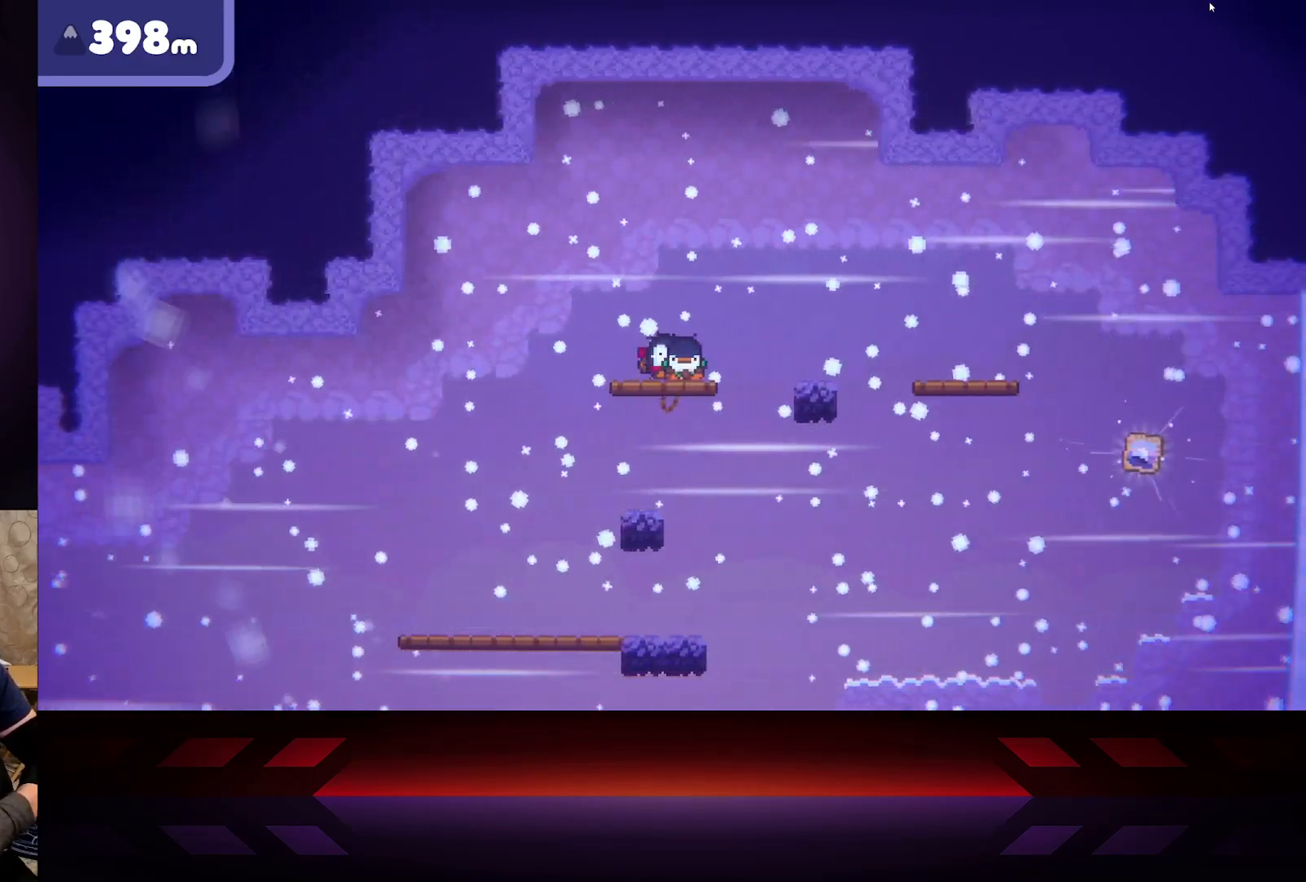
{"buttons": ["X"], "left_stick": "right", "right_stick": "center", "events": [[117, "X", "down"]]}
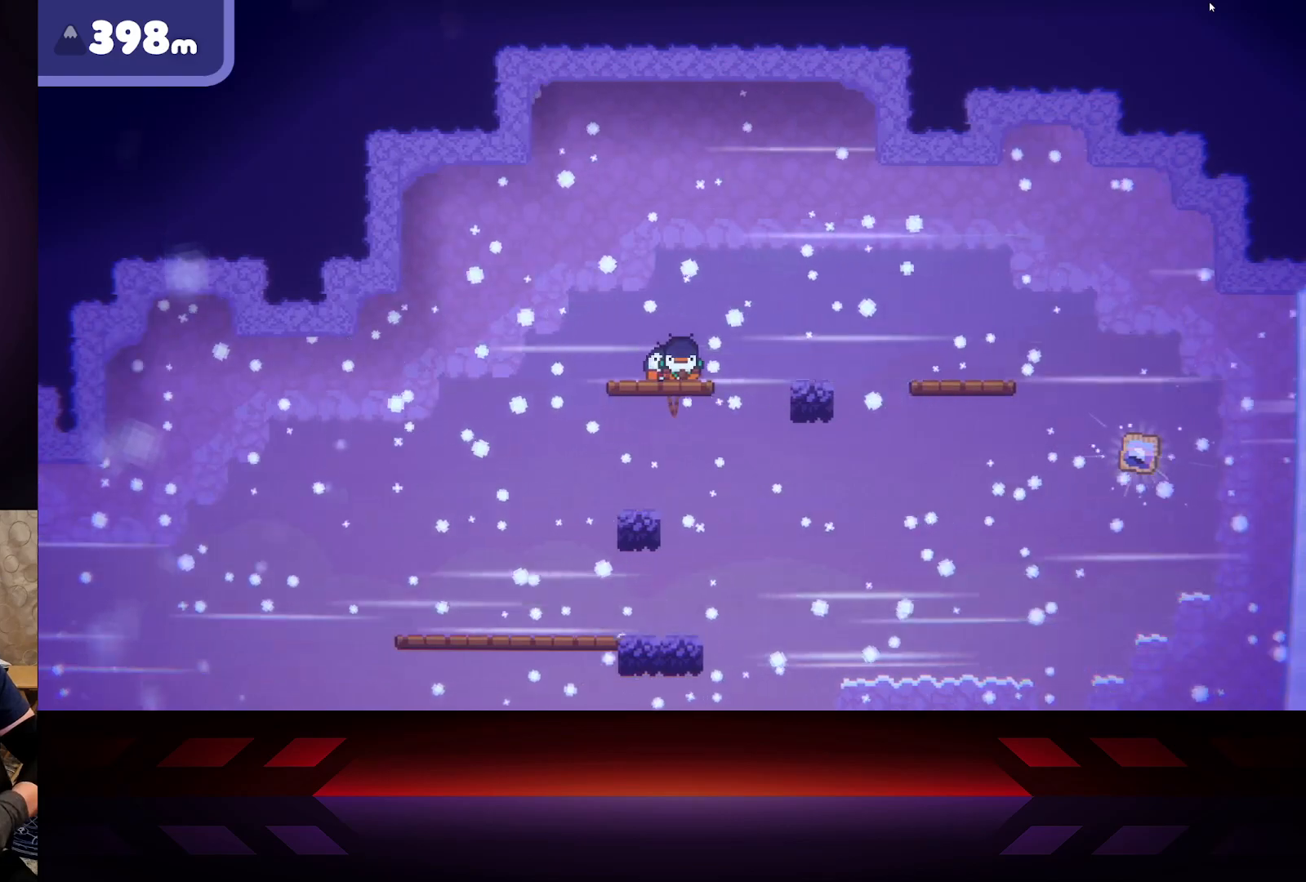
{"buttons": ["X"], "left_stick": "right", "right_stick": "center", "events": []}
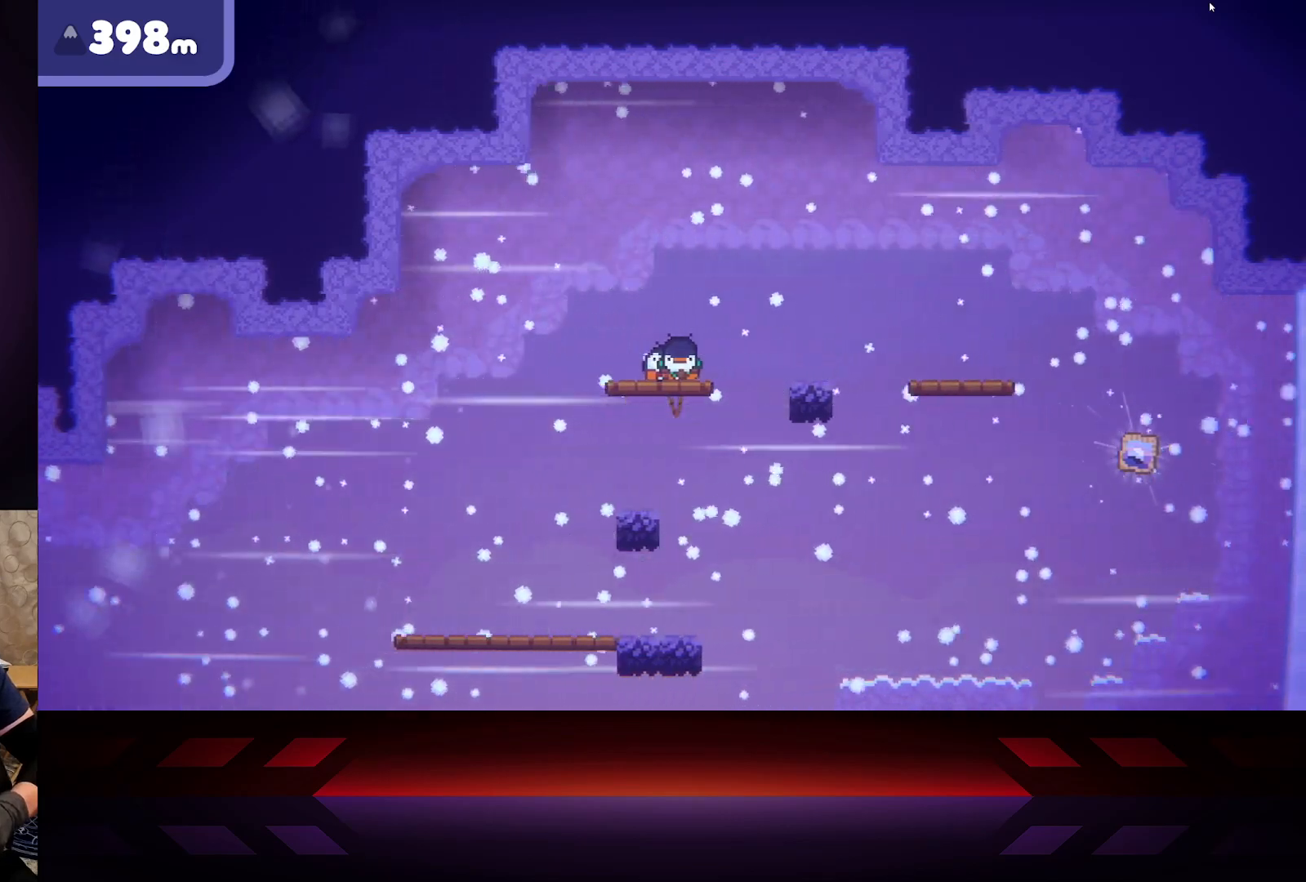
{"buttons": ["X"], "left_stick": "right", "right_stick": "center", "events": []}
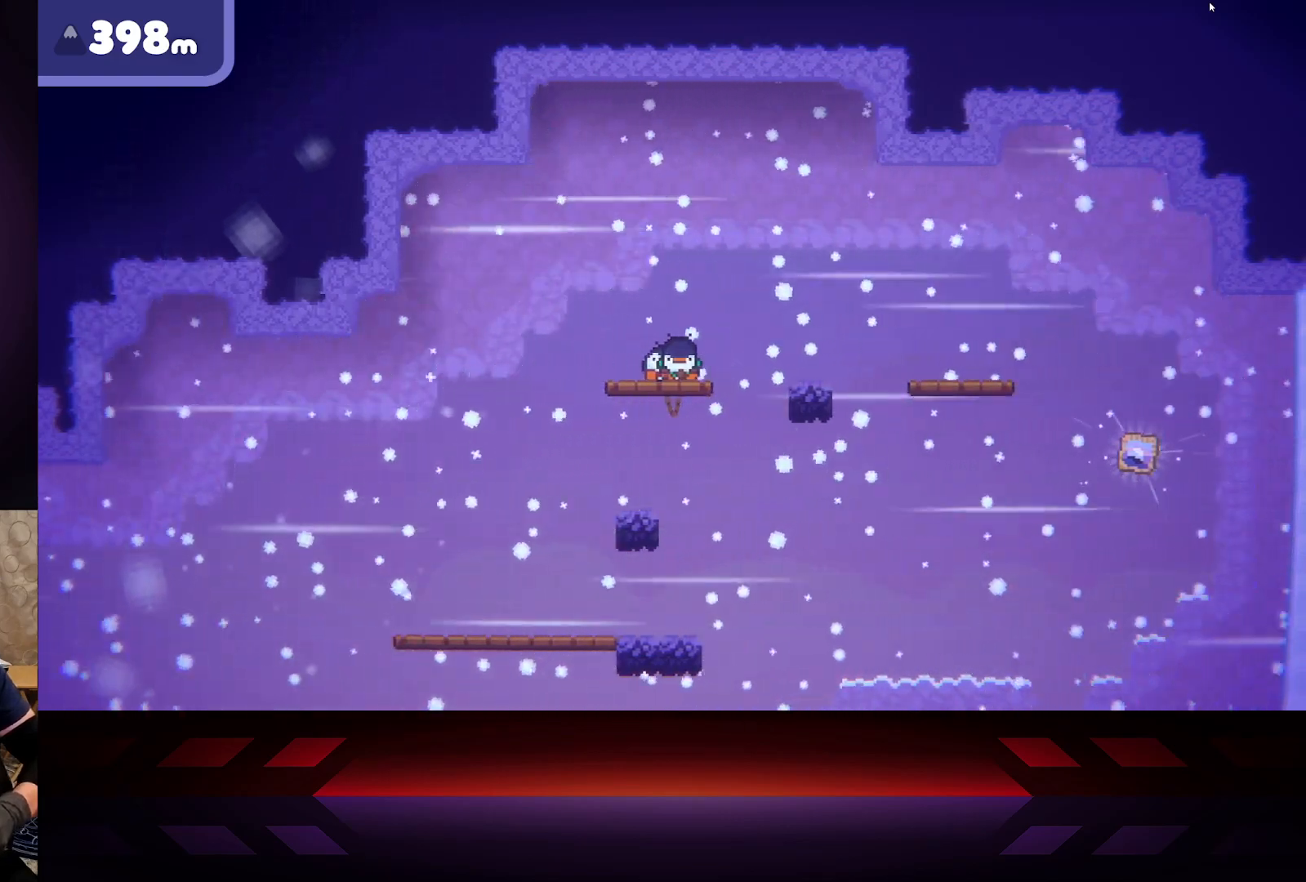
{"buttons": [], "left_stick": "right", "right_stick": "center", "events": [[200, "X", "up"]]}
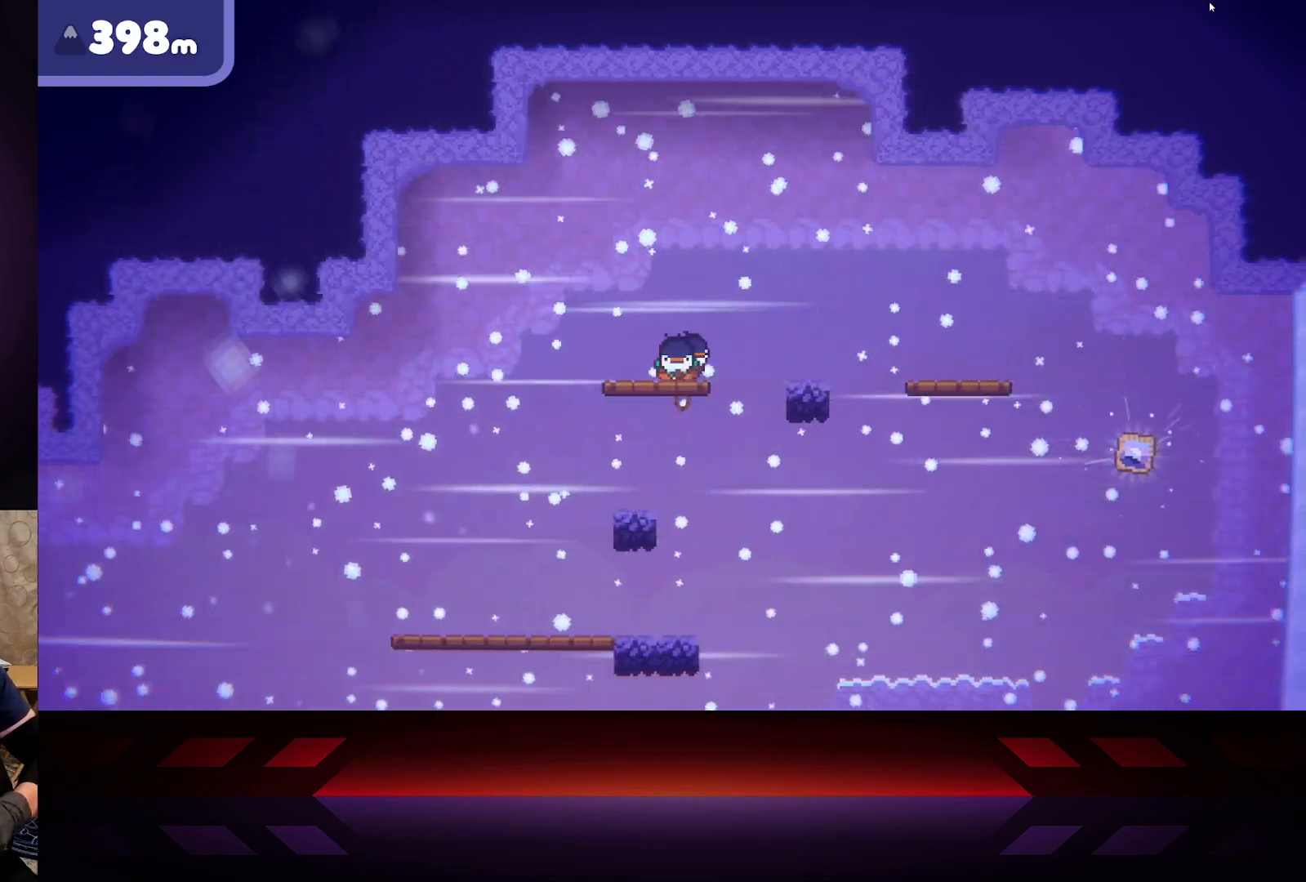
{"buttons": [], "left_stick": "right", "right_stick": "center", "events": [[100, "left_stick", "center"], [300, "left_stick", "right"]]}
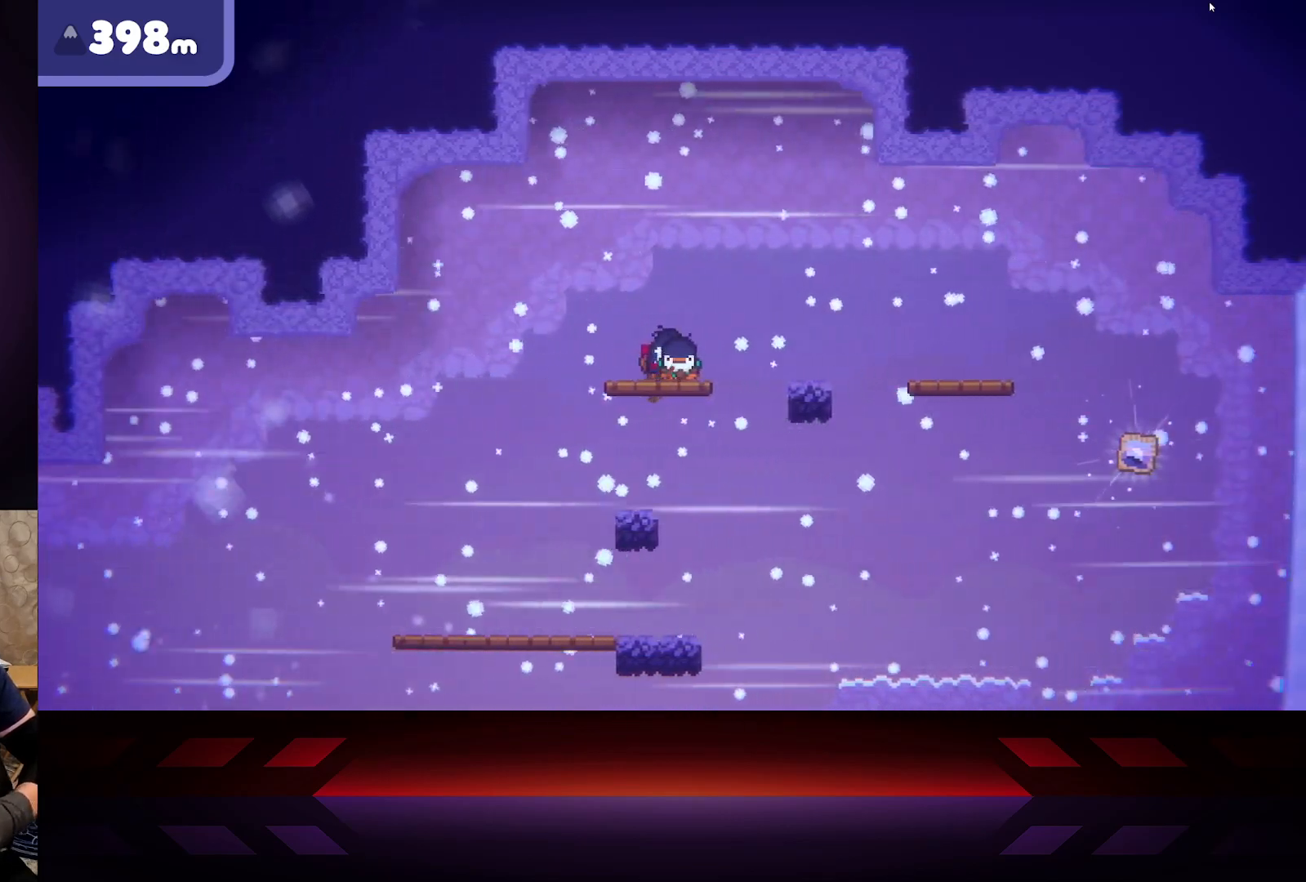
{"buttons": ["X"], "left_stick": "right", "right_stick": "center", "events": [[133, "X", "down"], [250, "left_stick", "center"], [433, "left_stick", "right"]]}
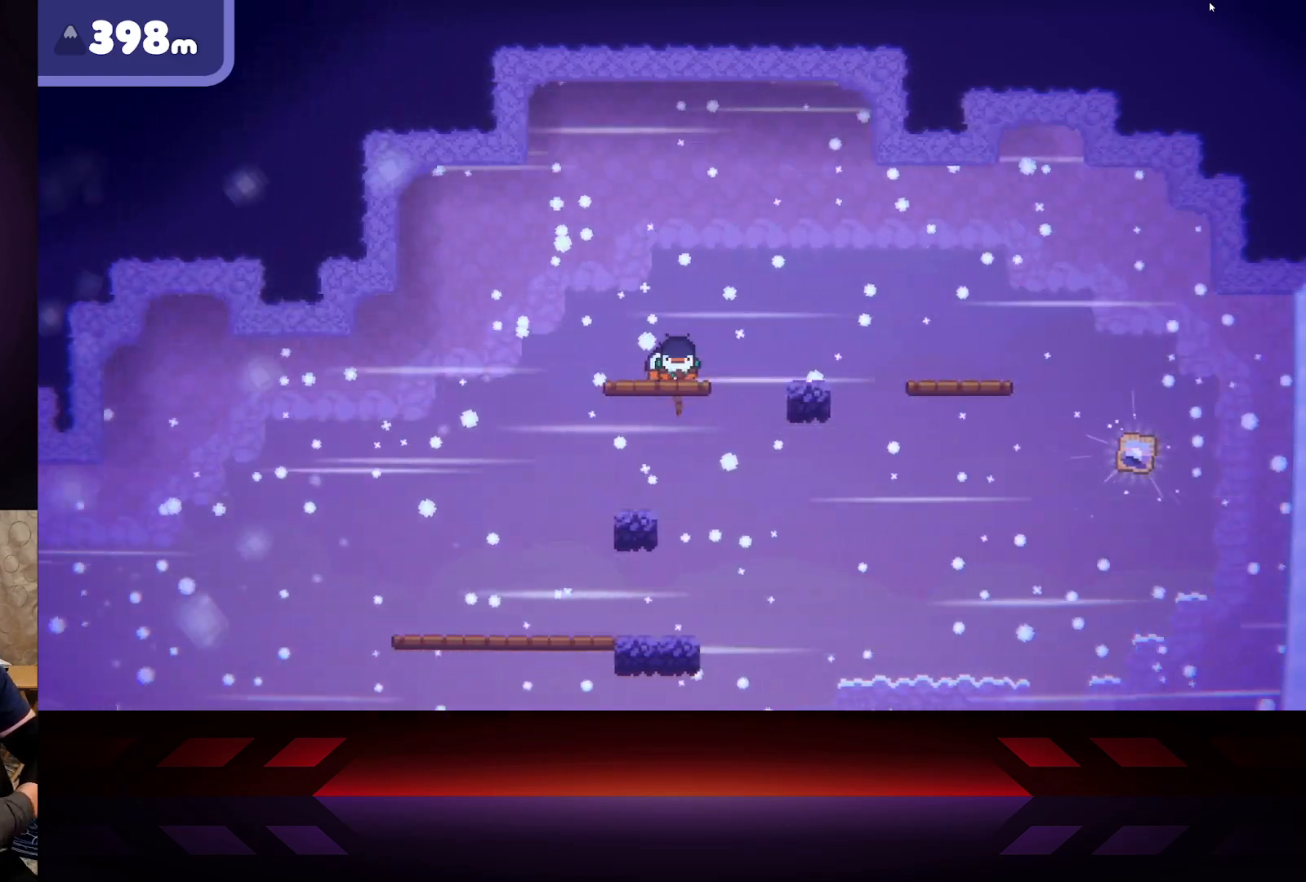
{"buttons": [], "left_stick": "right", "right_stick": "center", "events": [[117, "X", "up"], [317, "left_stick", "center"], [467, "left_stick", "right"]]}
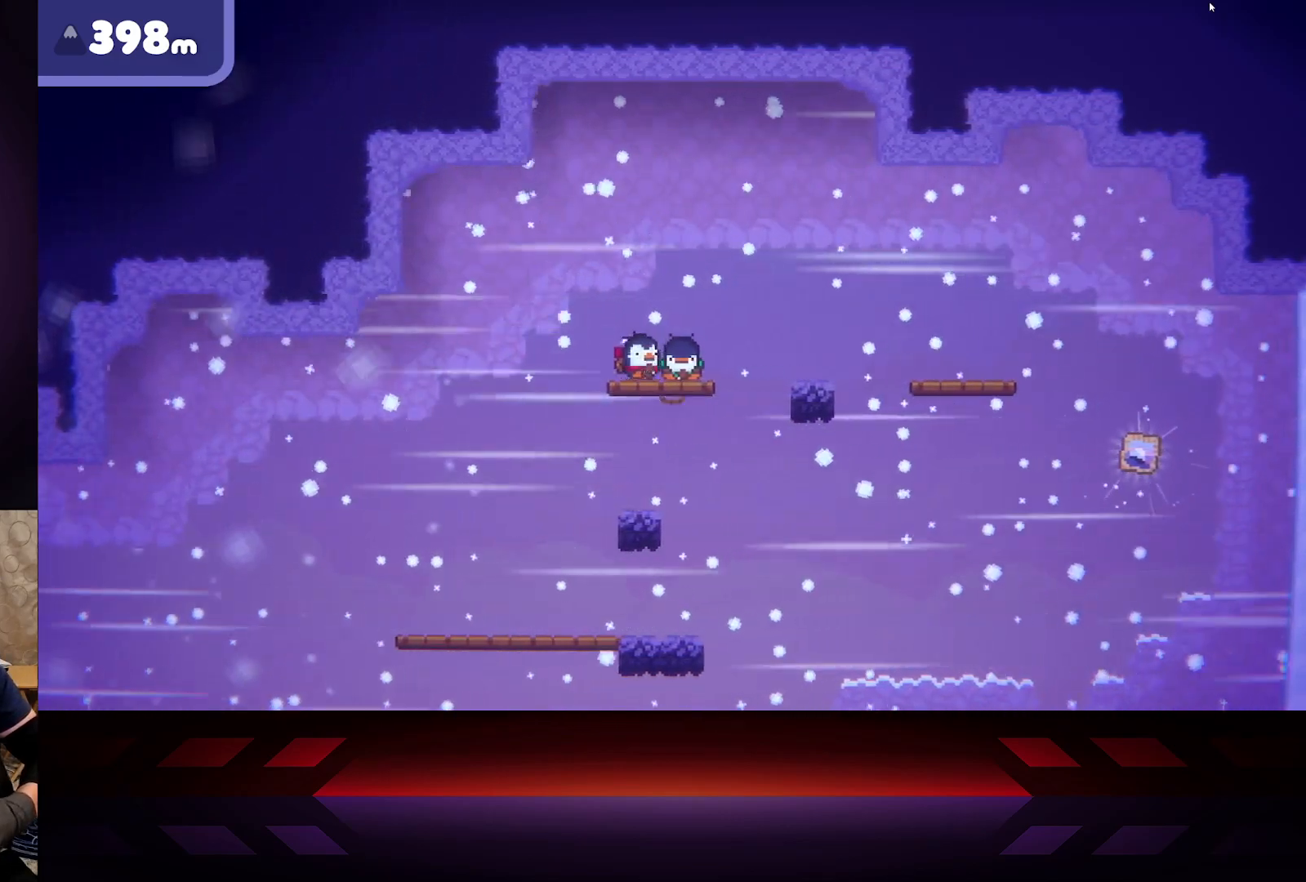
{"buttons": [], "left_stick": "right", "right_stick": "center", "events": []}
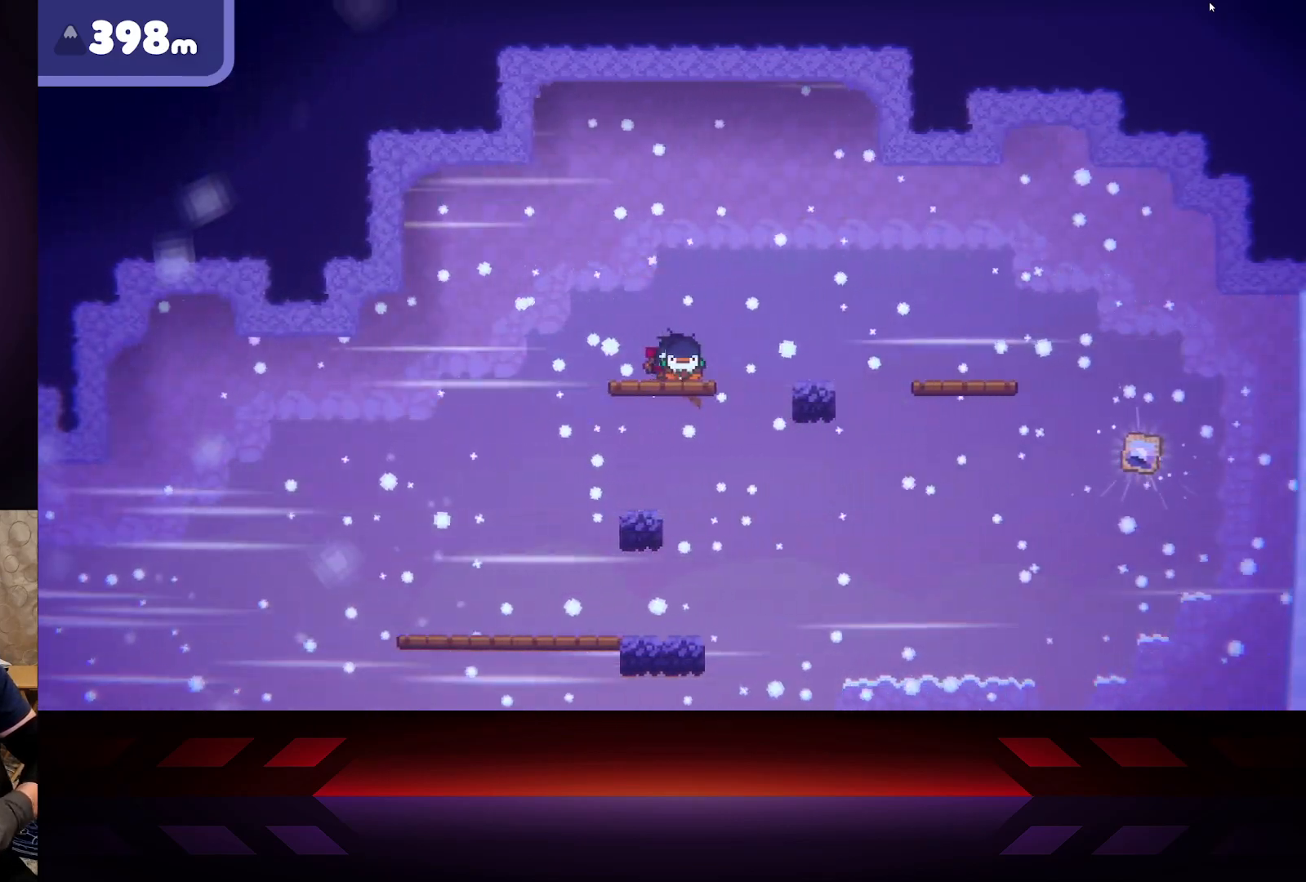
{"buttons": [], "left_stick": "right", "right_stick": "center", "events": []}
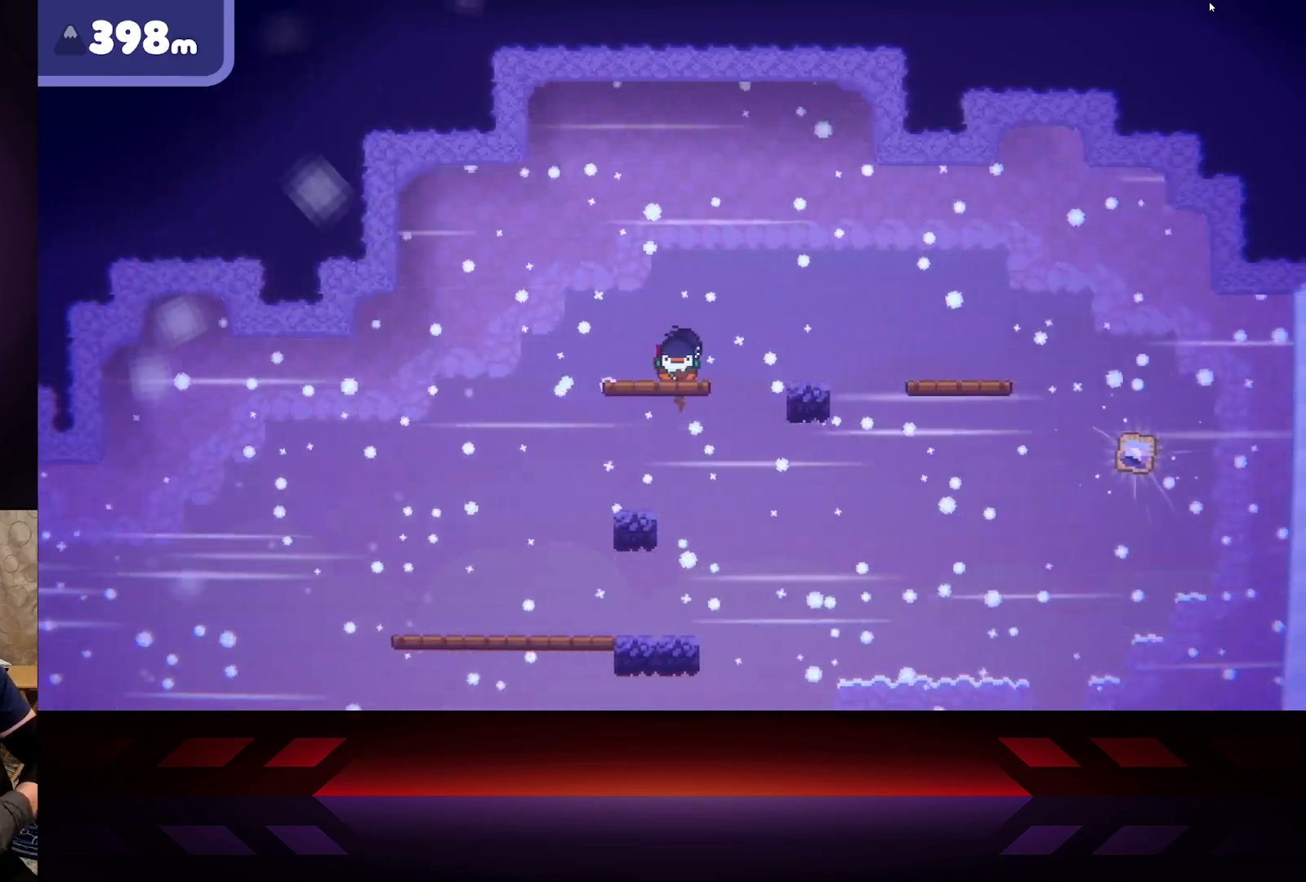
{"buttons": [], "left_stick": "right", "right_stick": "center", "events": [[100, "left_stick", "center"], [233, "left_stick", "right"]]}
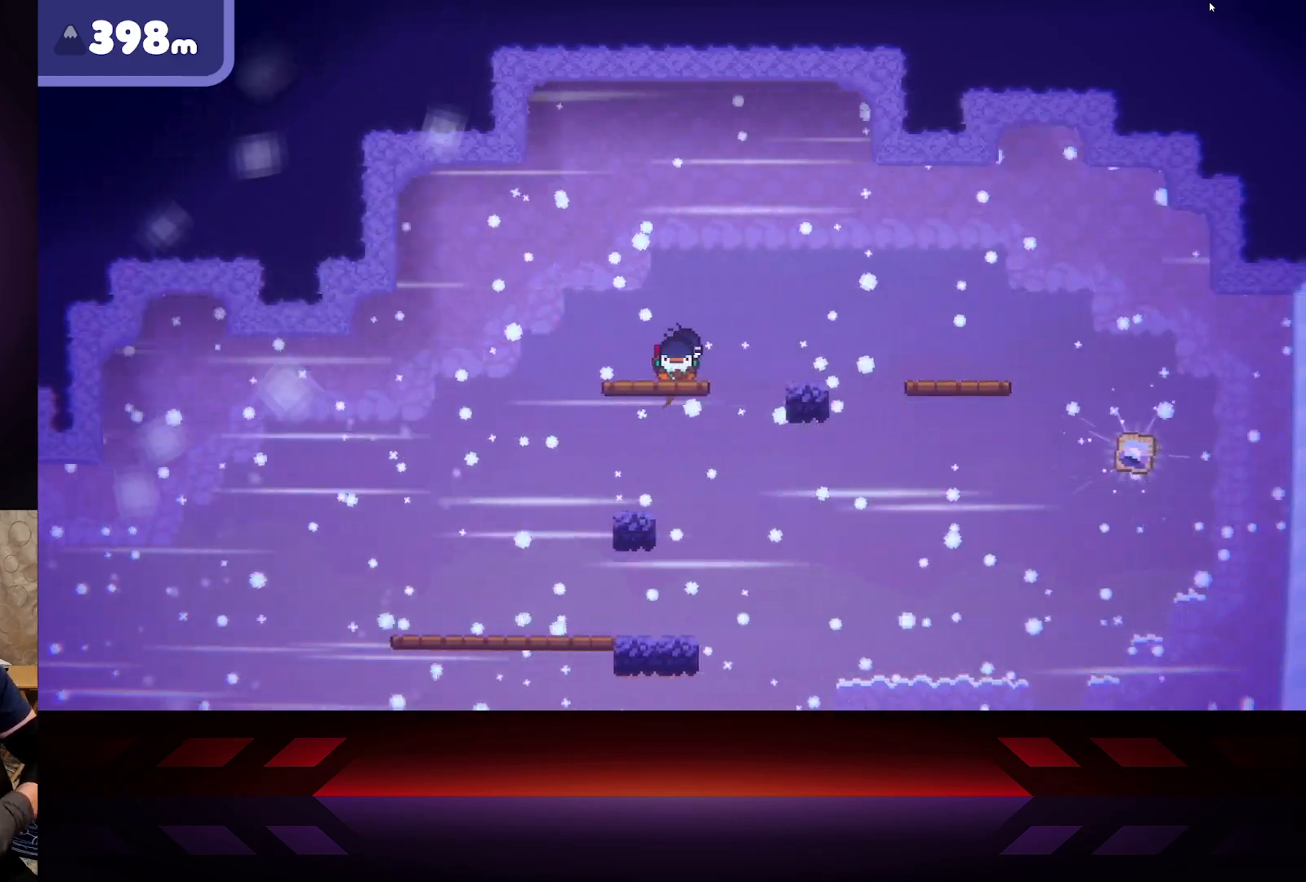
{"buttons": [], "left_stick": "center", "right_stick": "center", "events": [[117, "left_stick", "center"], [267, "left_stick", "right"], [500, "left_stick", "center"]]}
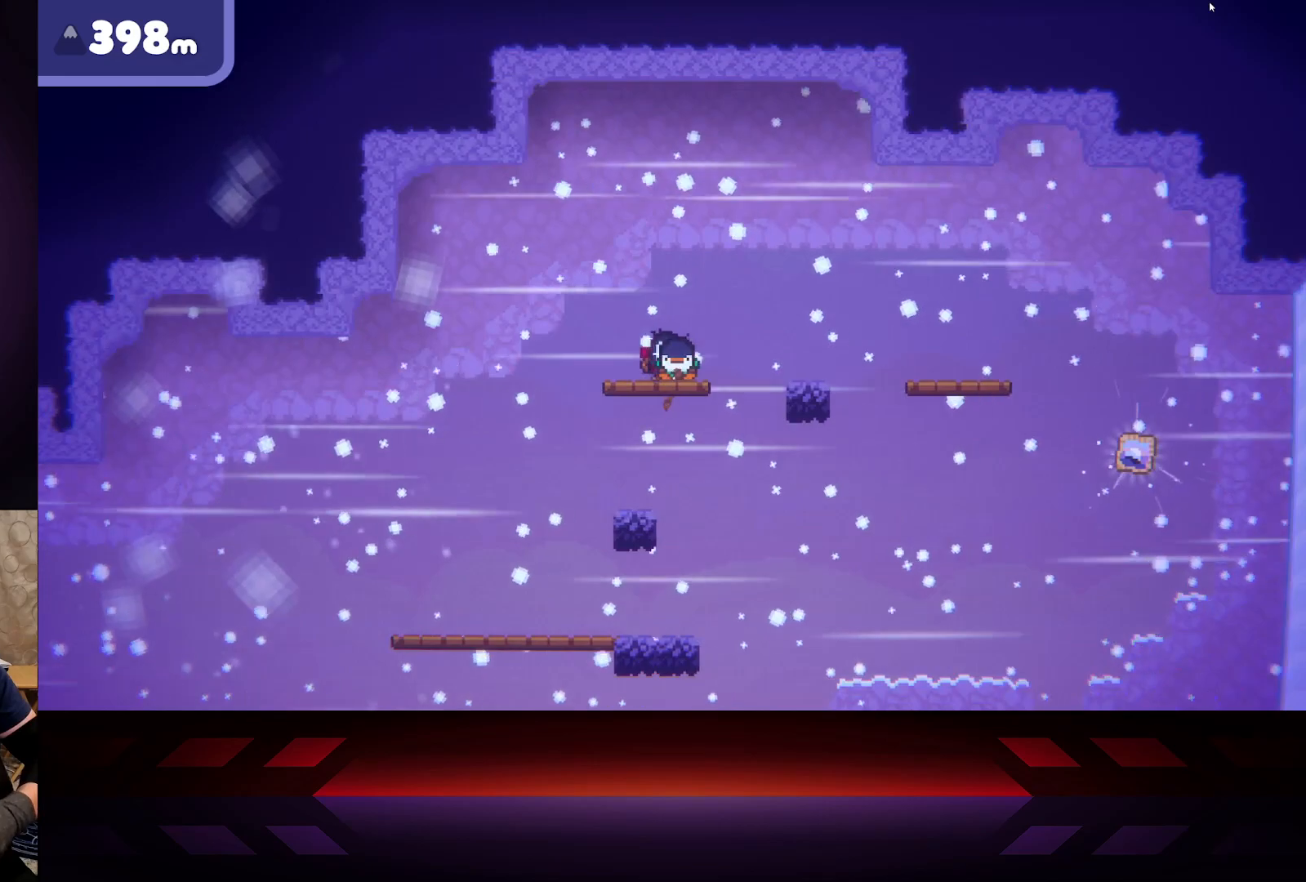
{"buttons": [], "left_stick": "center", "right_stick": "center", "events": [[50, "left_stick", "right"], [450, "left_stick", "center"]]}
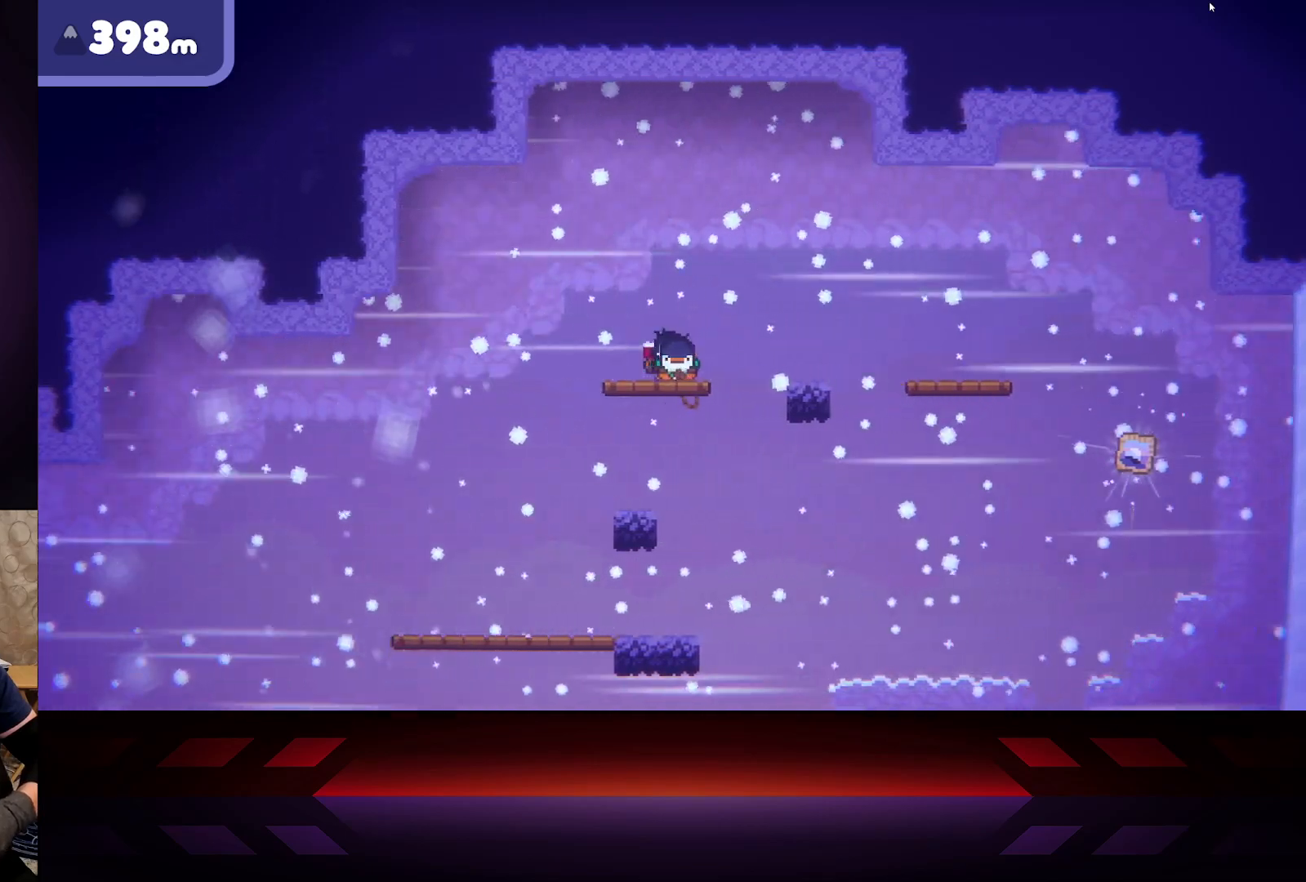
{"buttons": [], "left_stick": "right", "right_stick": "center", "events": [[150, "left_stick", "right"]]}
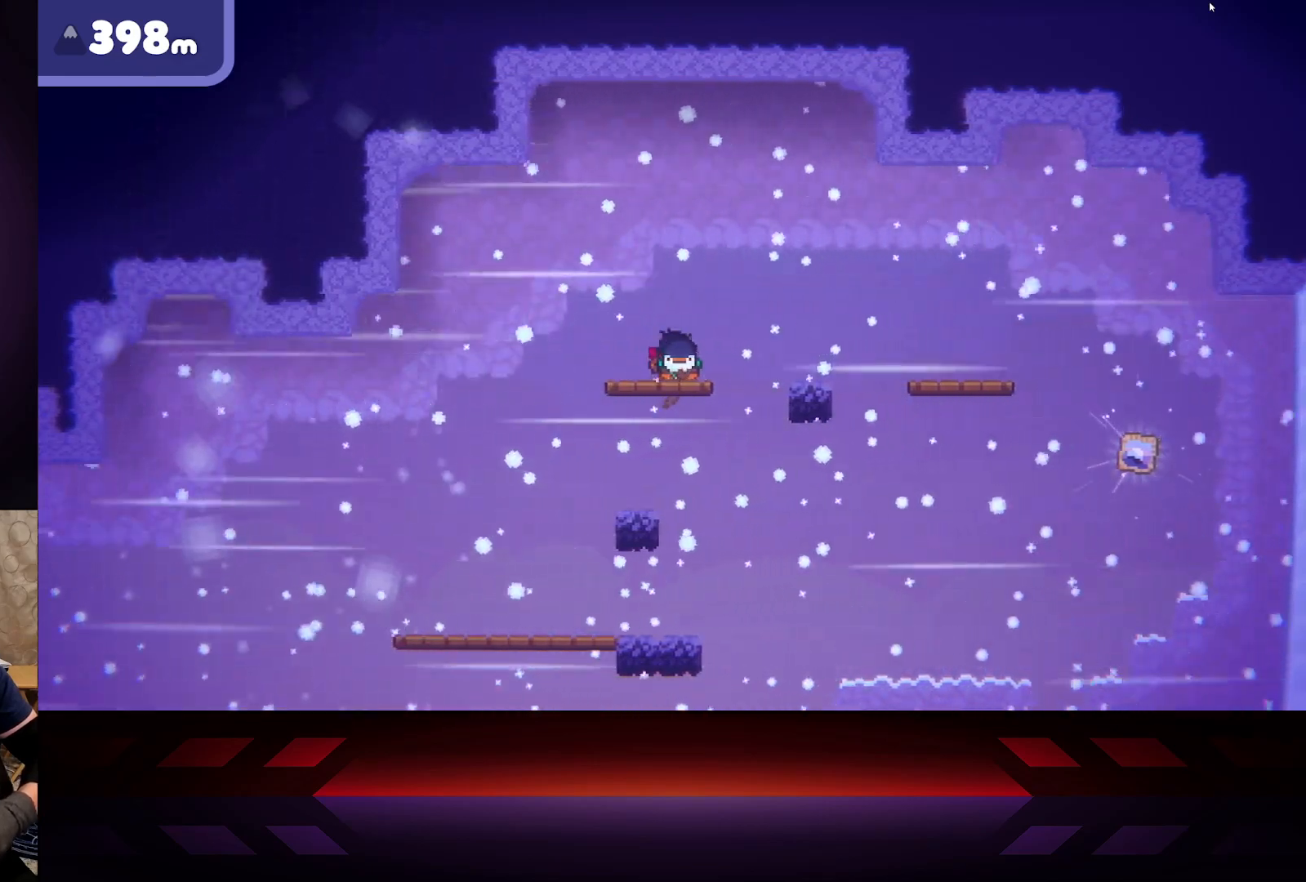
{"buttons": [], "left_stick": "center", "right_stick": "center", "events": [[17, "left_stick", "center"], [133, "left_stick", "right"], [433, "left_stick", "center"]]}
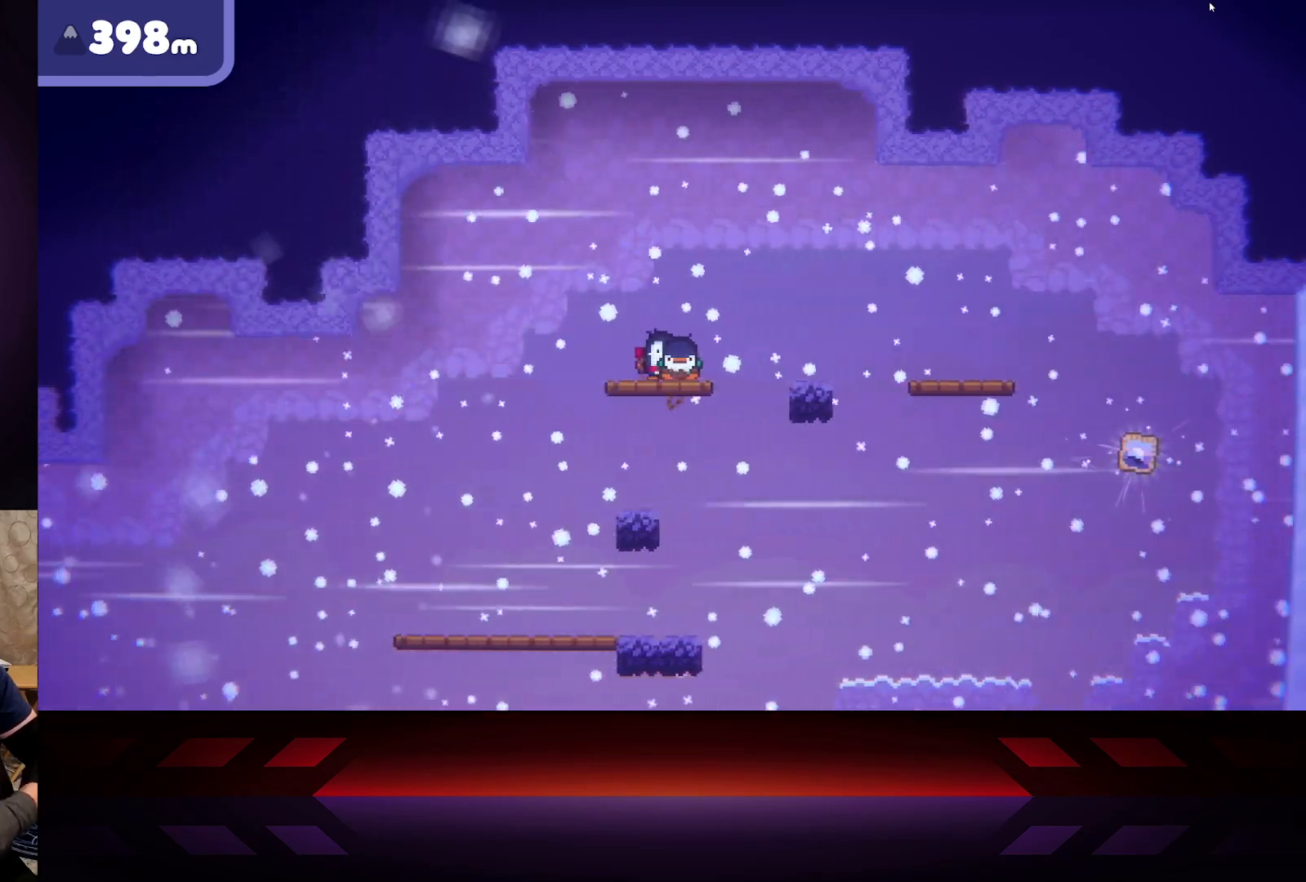
{"buttons": [], "left_stick": "center", "right_stick": "center", "events": [[50, "left_stick", "right"], [433, "left_stick", "center"]]}
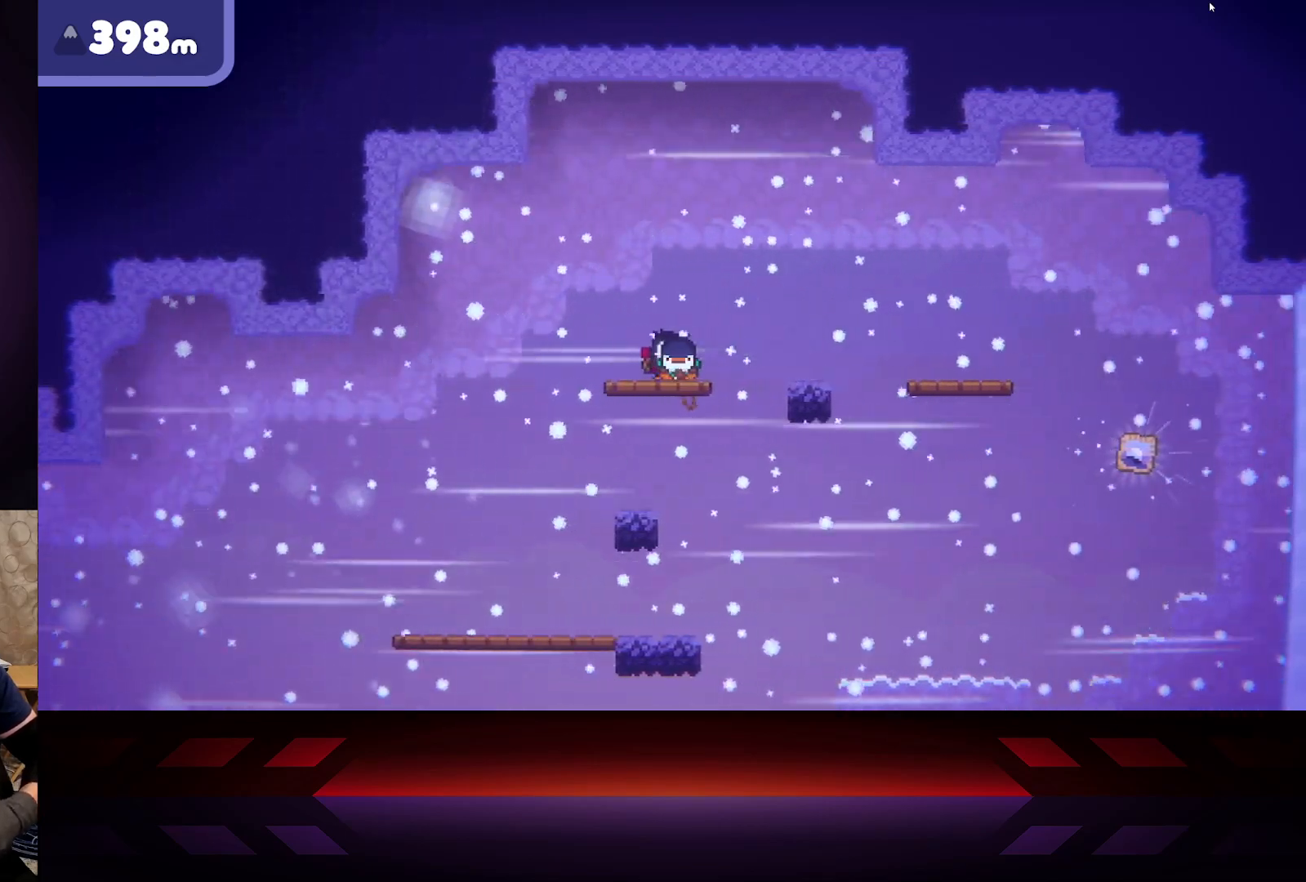
{"buttons": [], "left_stick": "right", "right_stick": "center", "events": [[50, "left_stick", "right"], [283, "left_stick", "center"], [483, "left_stick", "right"]]}
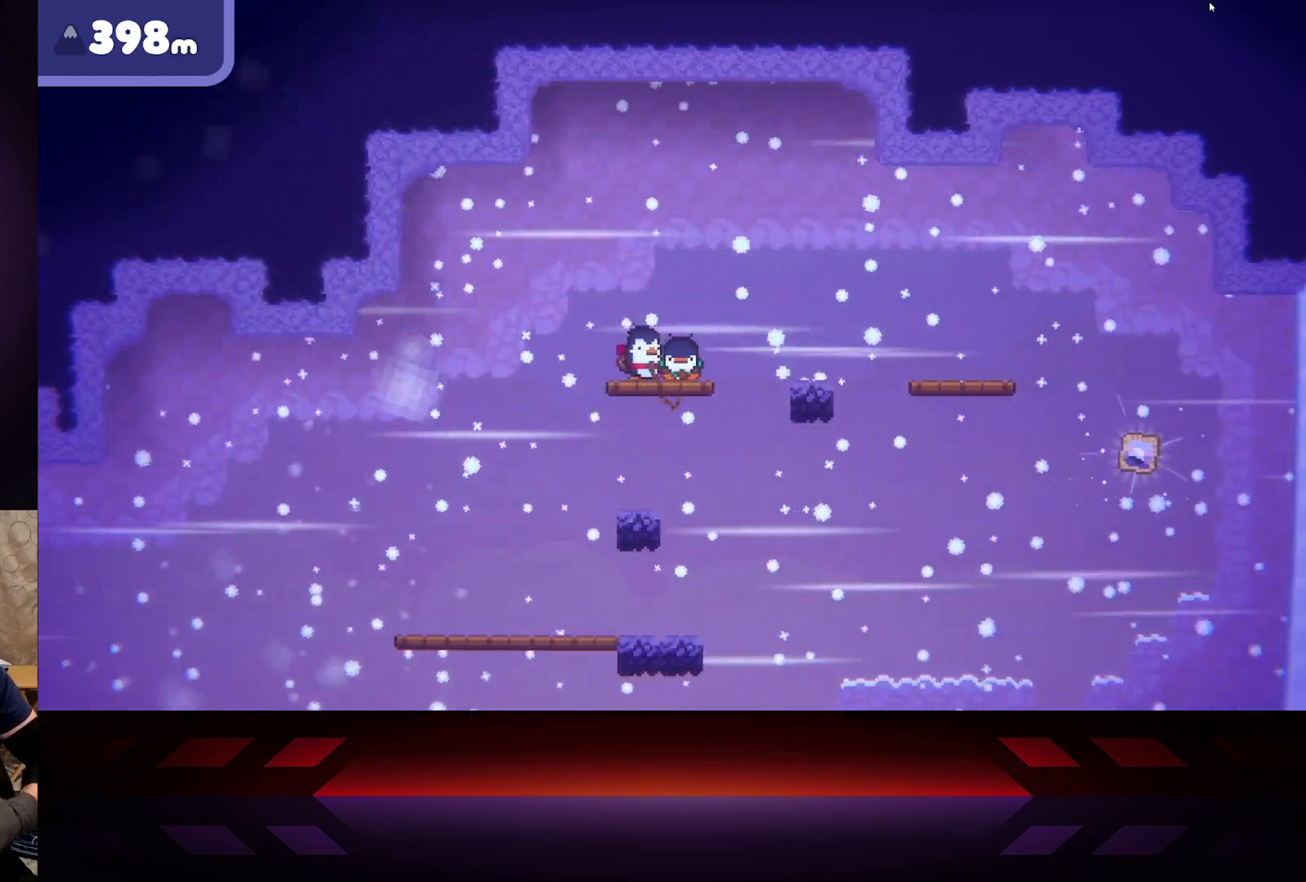
{"buttons": [], "left_stick": "right", "right_stick": "center", "events": [[333, "left_stick", "center"], [383, "left_stick", "down-right"], [467, "left_stick", "right"]]}
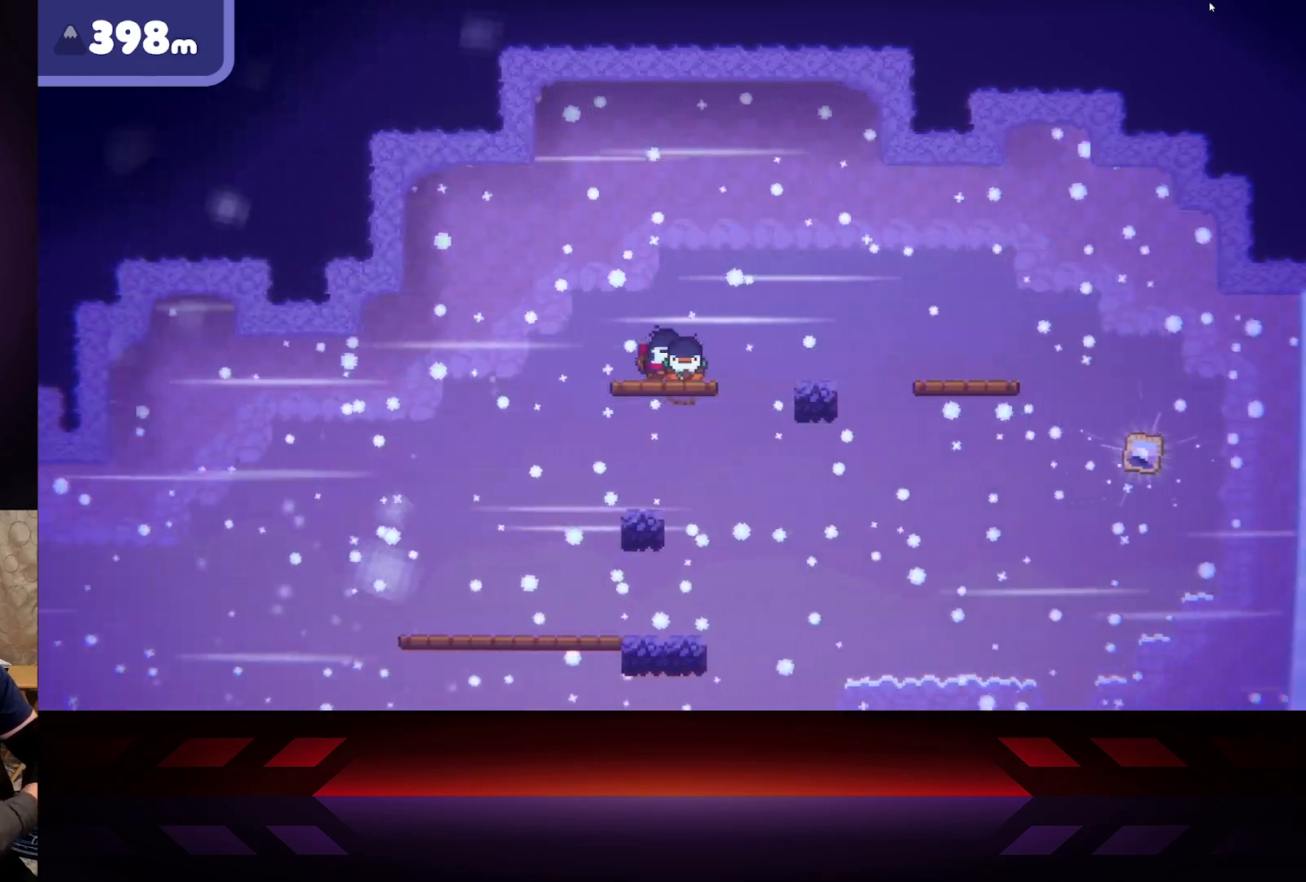
{"buttons": [], "left_stick": "right", "right_stick": "center", "events": []}
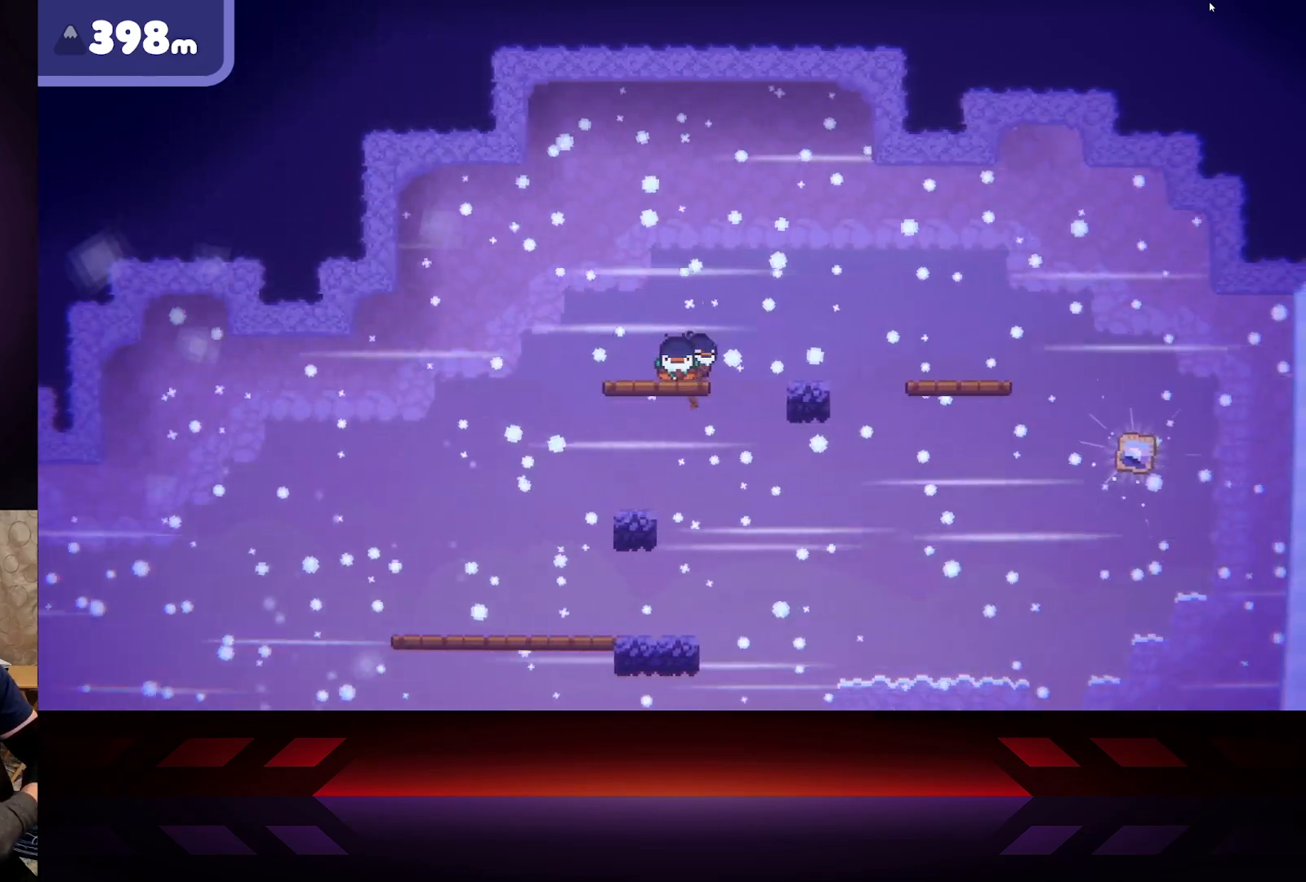
{"buttons": [], "left_stick": "center", "right_stick": "center", "events": [[33, "left_stick", "center"], [183, "left_stick", "down-right"], [250, "left_stick", "right"], [433, "left_stick", "center"]]}
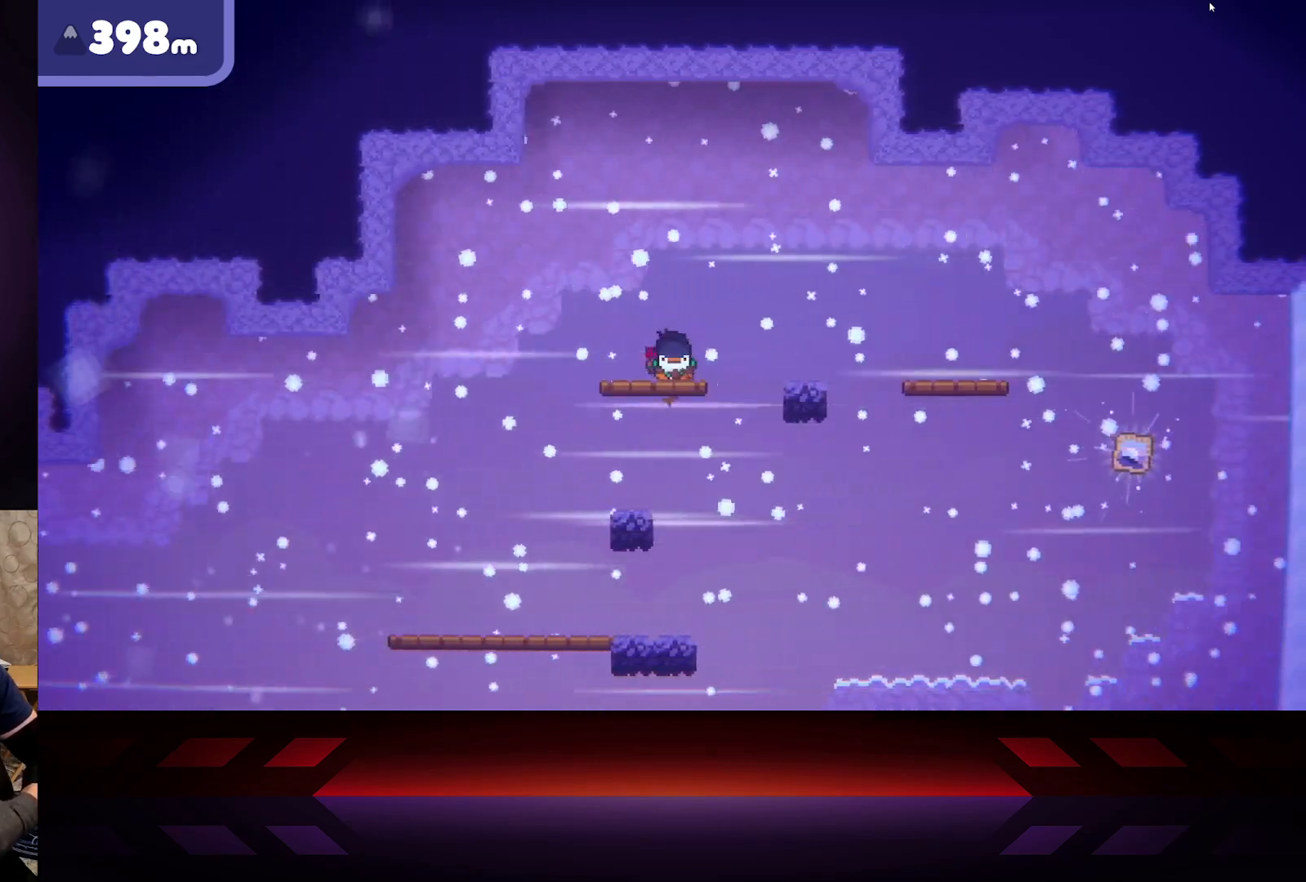
{"buttons": [], "left_stick": "down-right", "right_stick": "center", "events": [[117, "left_stick", "right"], [367, "left_stick", "center"], [483, "left_stick", "down-right"]]}
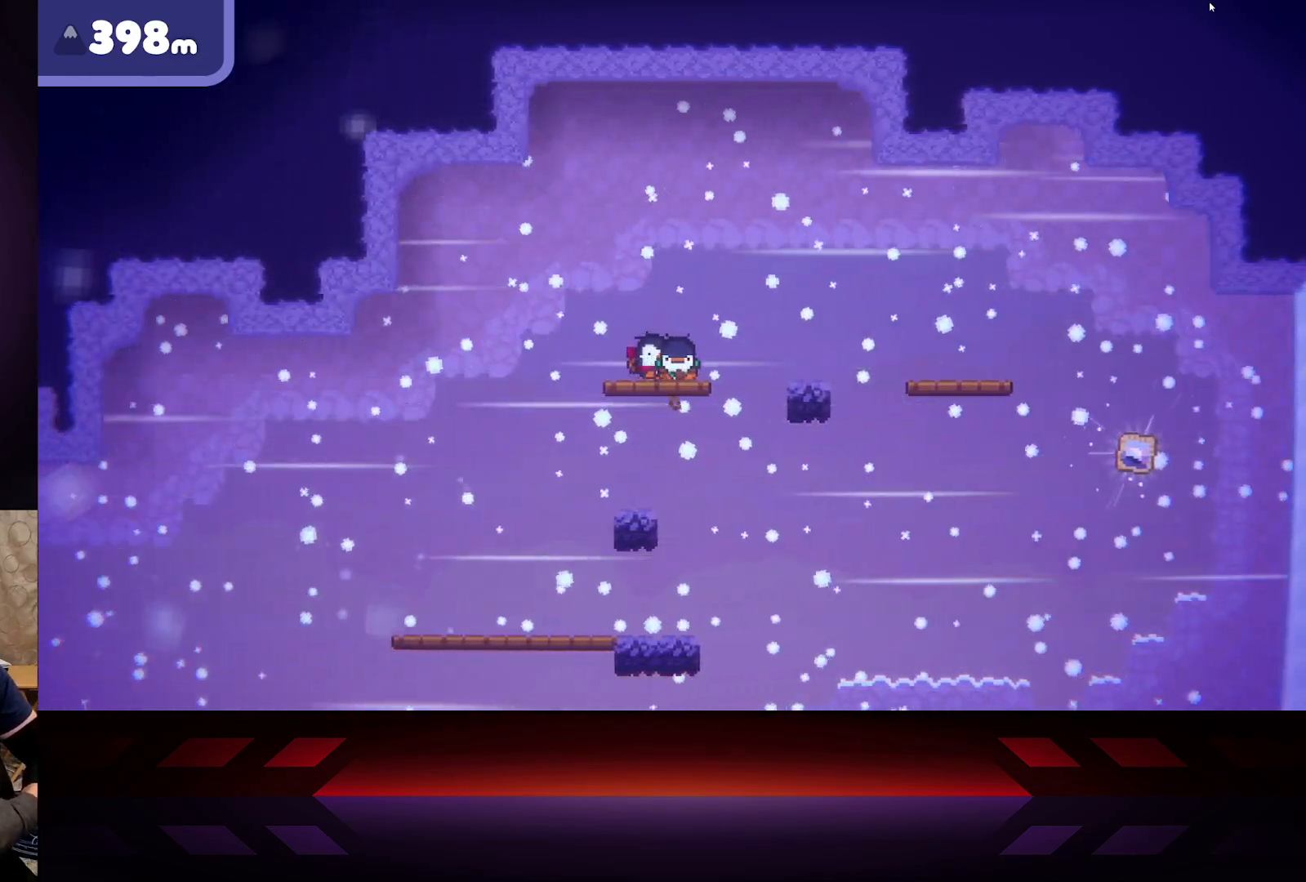
{"buttons": [], "left_stick": "right", "right_stick": "center", "events": [[50, "left_stick", "right"], [217, "left_stick", "center"], [350, "left_stick", "right"]]}
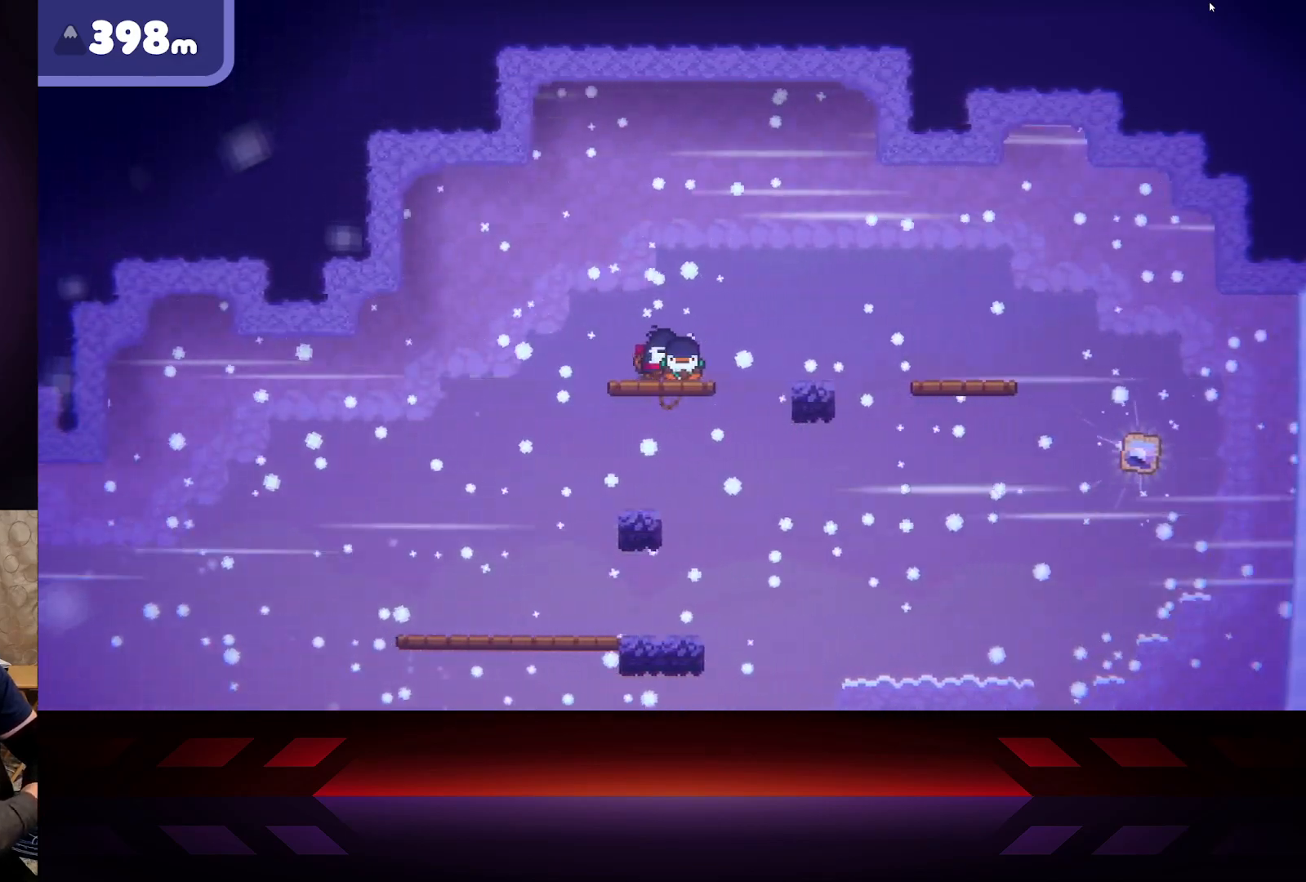
{"buttons": [], "left_stick": "right", "right_stick": "center", "events": [[167, "left_stick", "center"], [317, "left_stick", "right"]]}
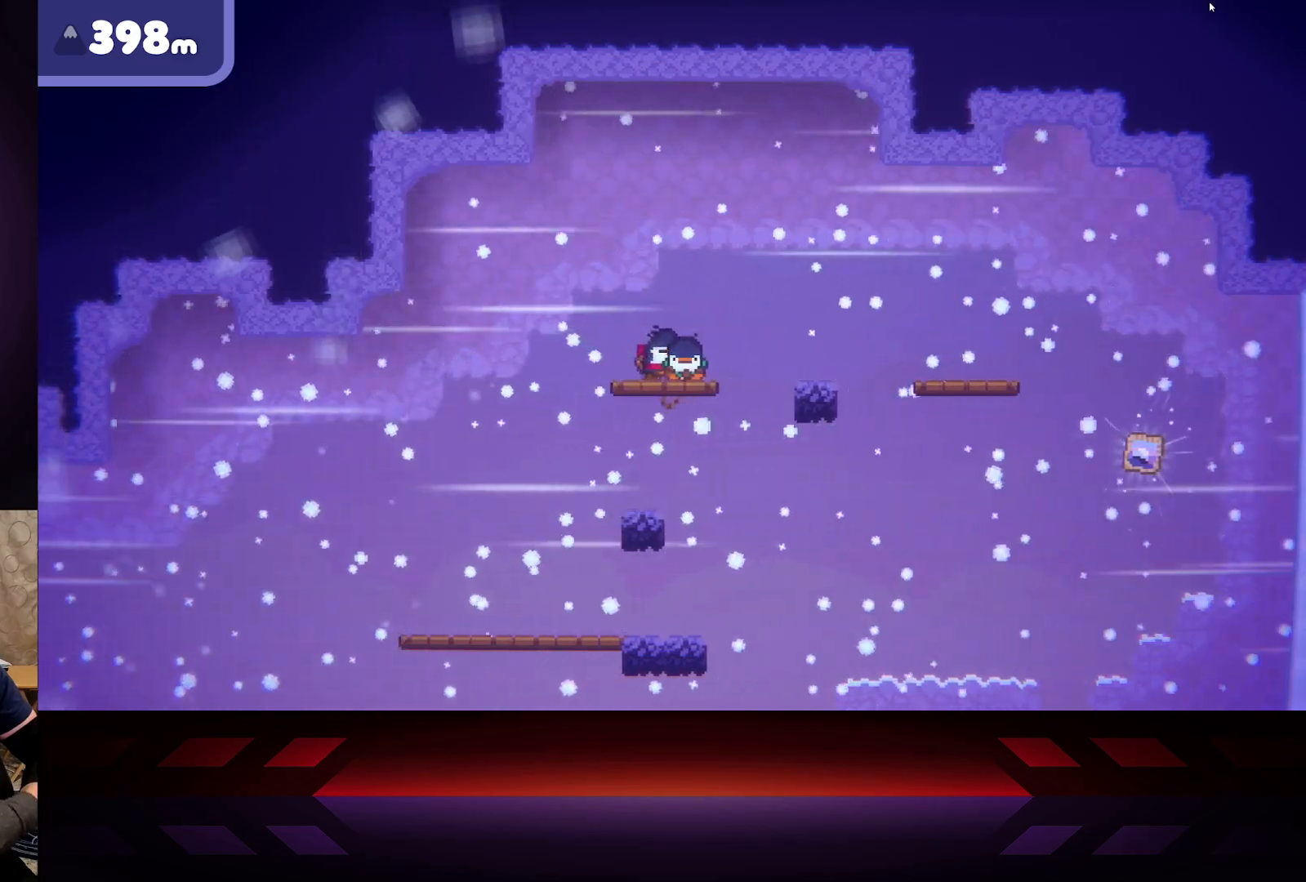
{"buttons": [], "left_stick": "right", "right_stick": "center", "events": []}
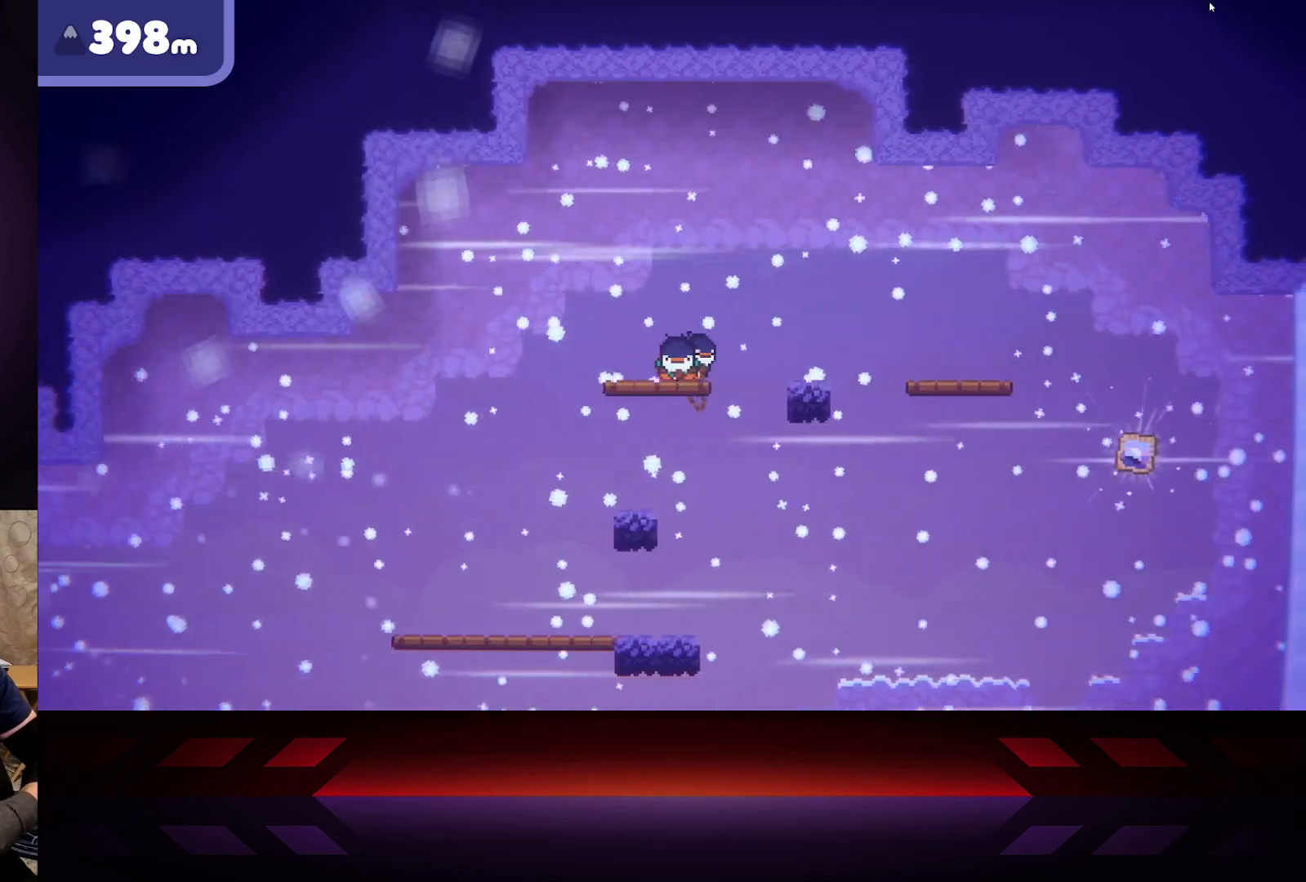
{"buttons": [], "left_stick": "right", "right_stick": "center", "events": [[33, "left_stick", "center"], [250, "left_stick", "right"]]}
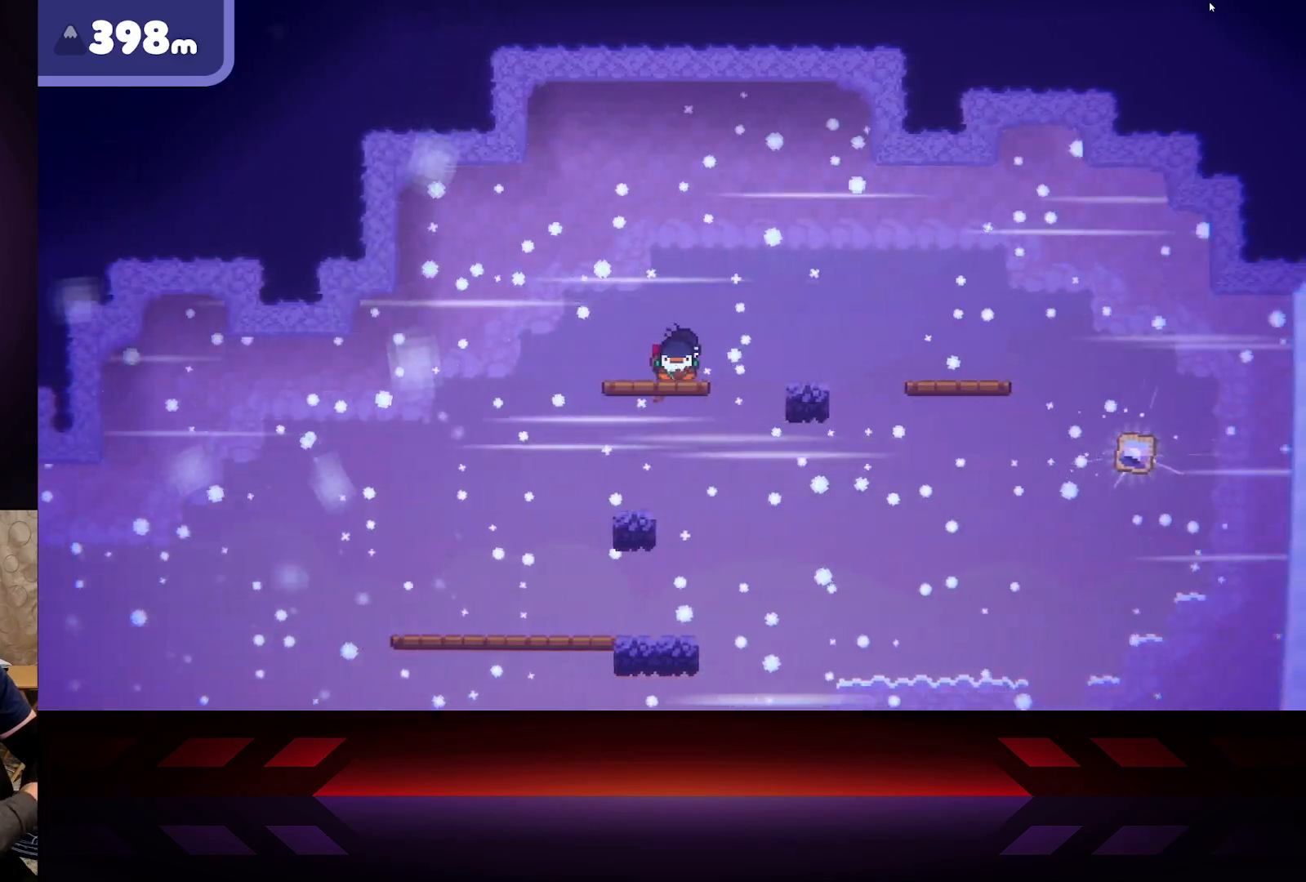
{"buttons": [], "left_stick": "right", "right_stick": "center", "events": [[250, "left_stick", "center"], [417, "left_stick", "right"]]}
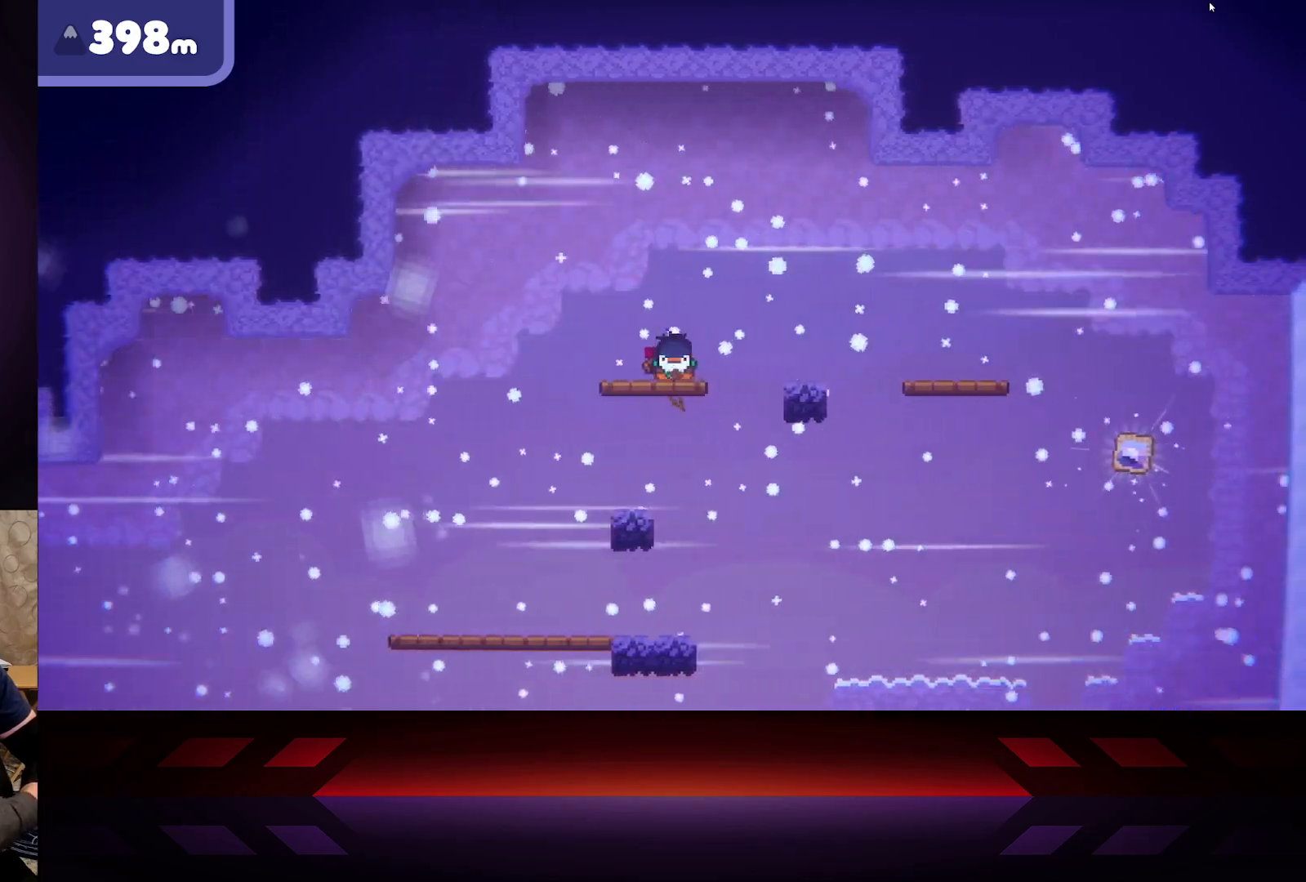
{"buttons": [], "left_stick": "down-right", "right_stick": "center", "events": [[250, "left_stick", "center"], [417, "left_stick", "down-right"]]}
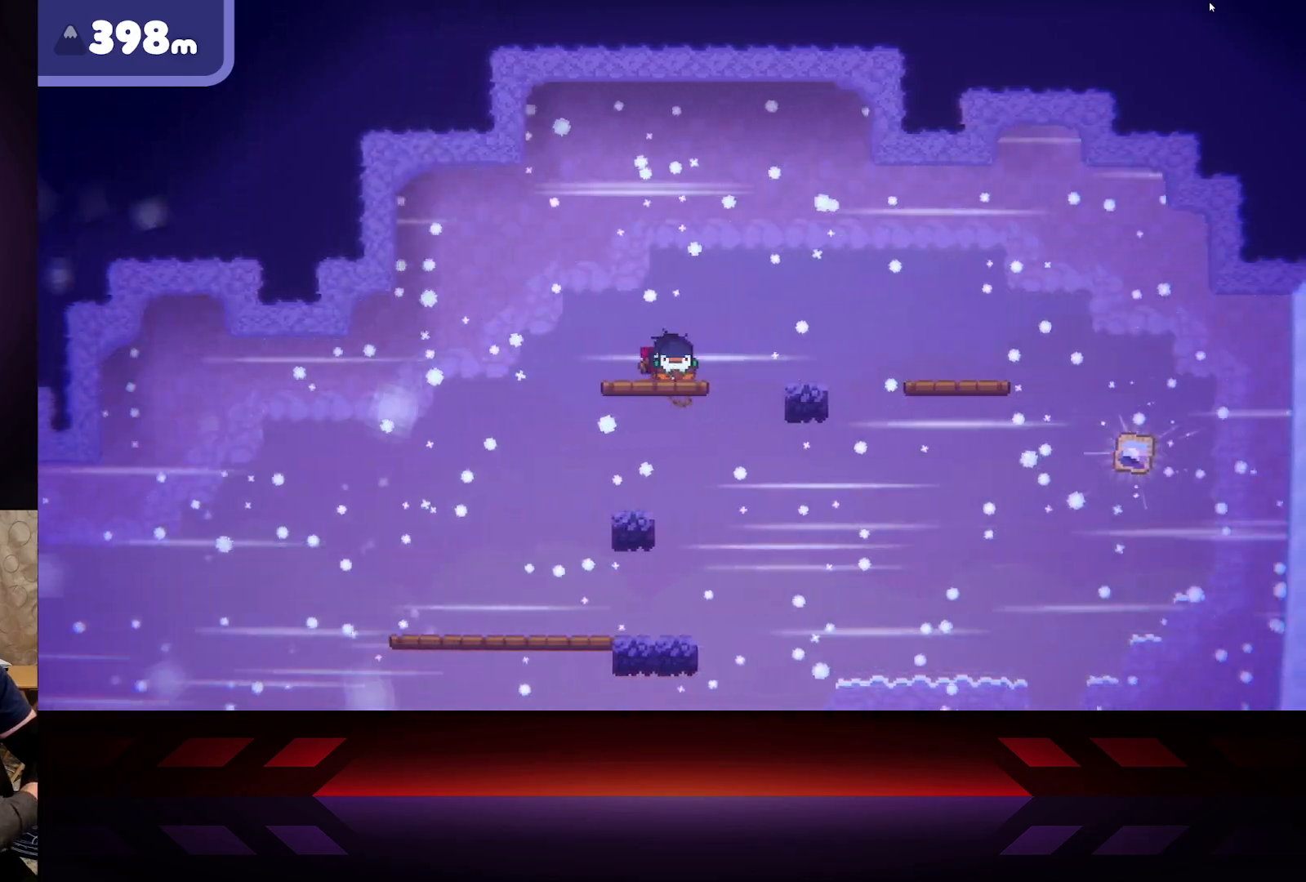
{"buttons": [], "left_stick": "right", "right_stick": "center", "events": [[217, "left_stick", "center"], [333, "left_stick", "right"]]}
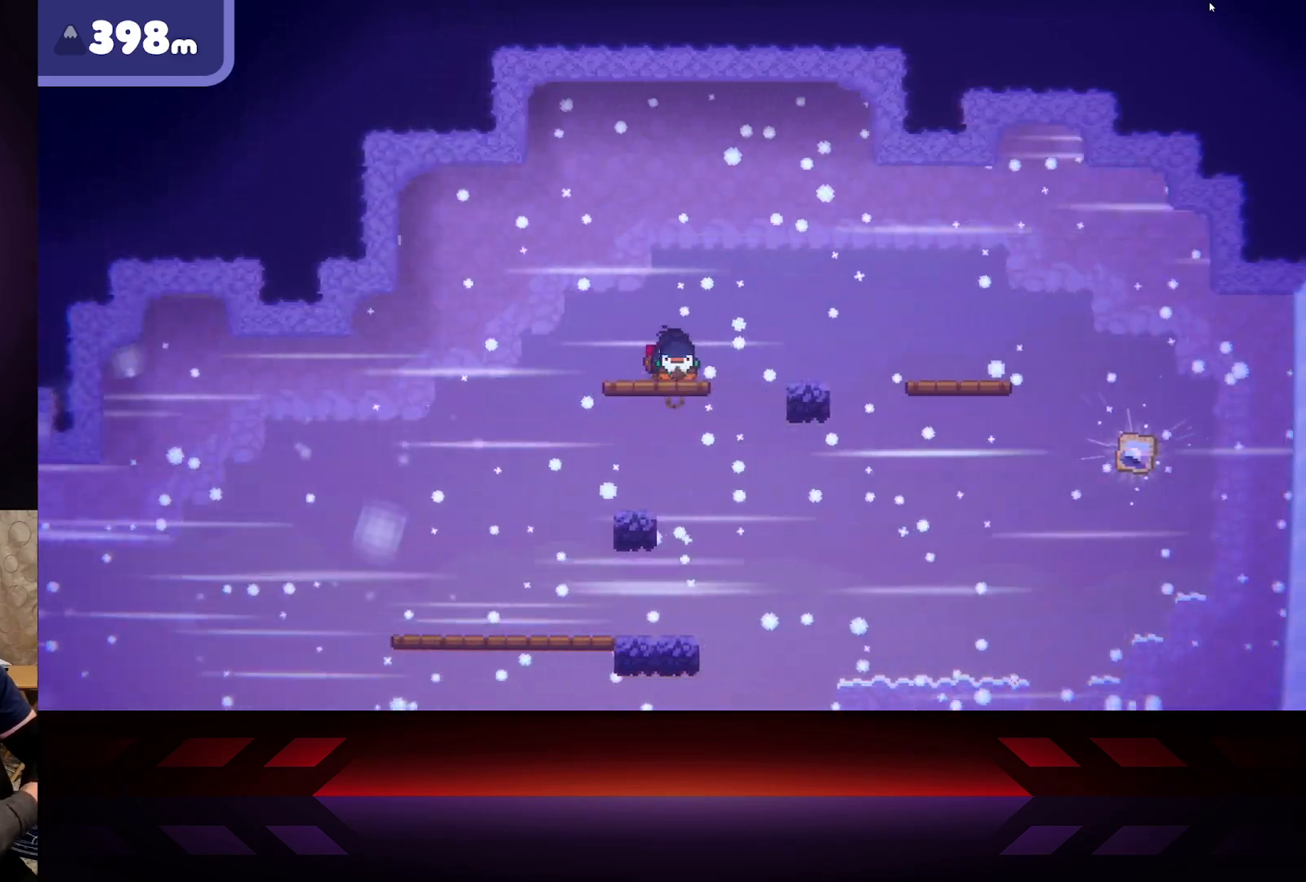
{"buttons": [], "left_stick": "right", "right_stick": "center", "events": [[167, "left_stick", "center"], [283, "left_stick", "right"]]}
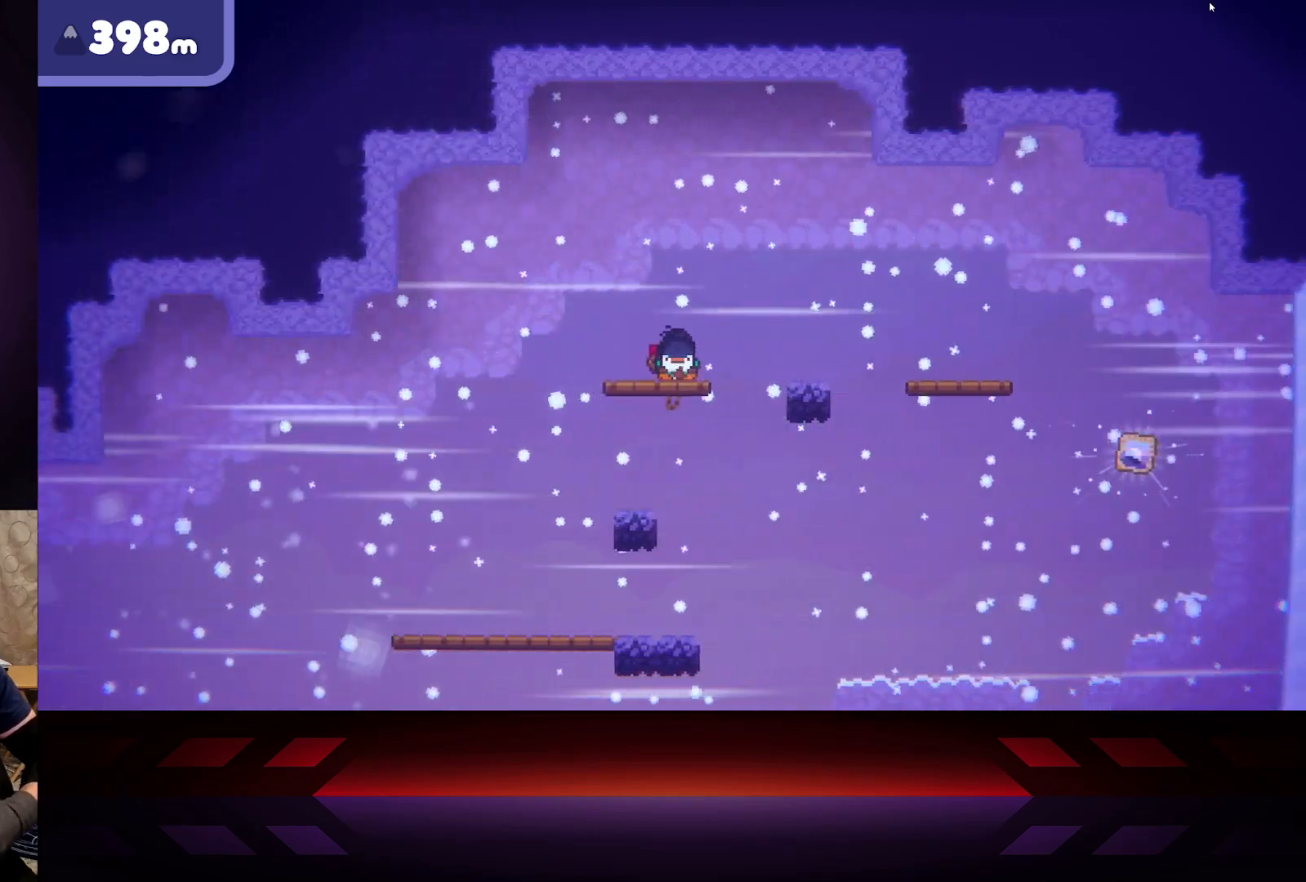
{"buttons": [], "left_stick": "up-left", "right_stick": "center", "events": [[433, "left_stick", "up-left"]]}
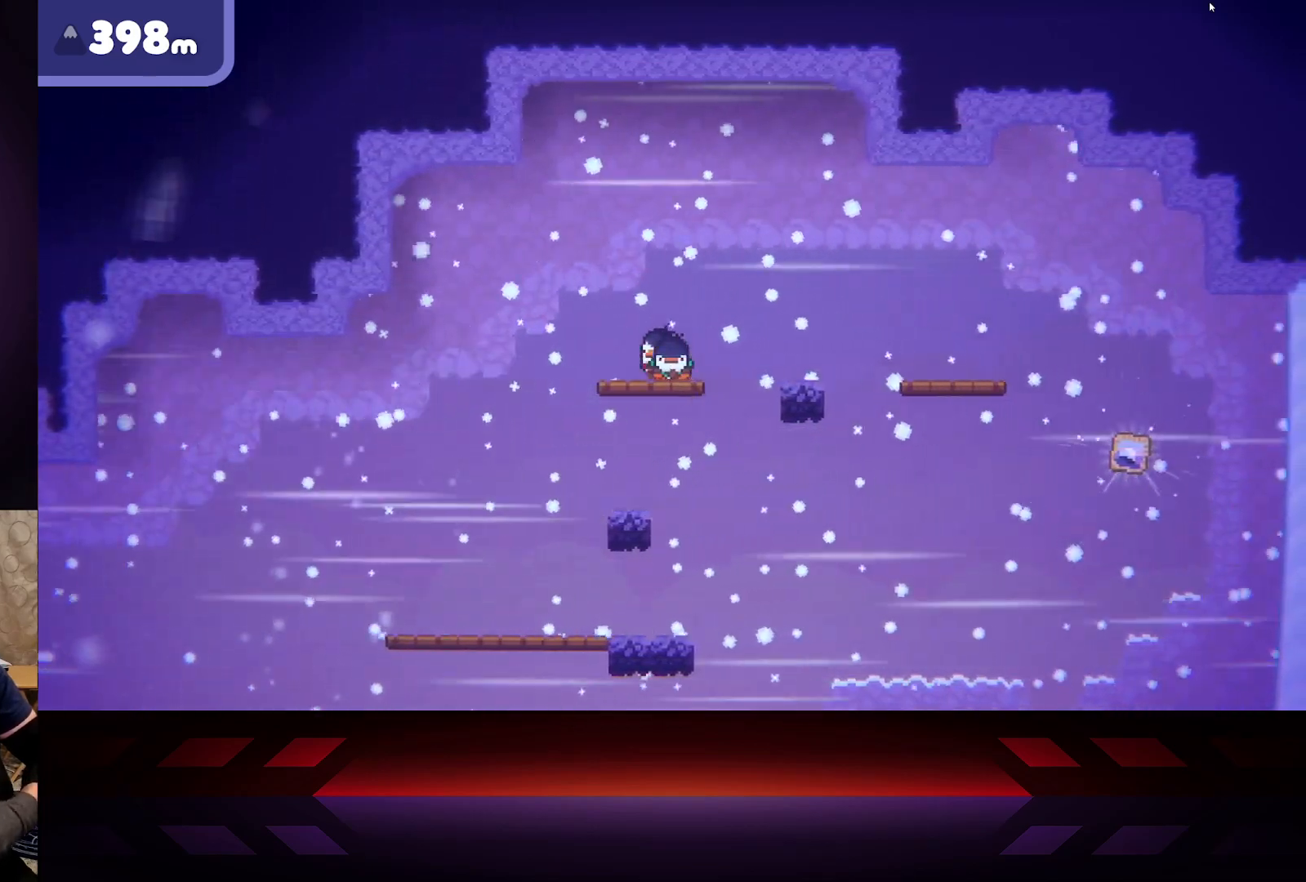
{"buttons": [], "left_stick": "right", "right_stick": "center", "events": [[167, "left_stick", "right"]]}